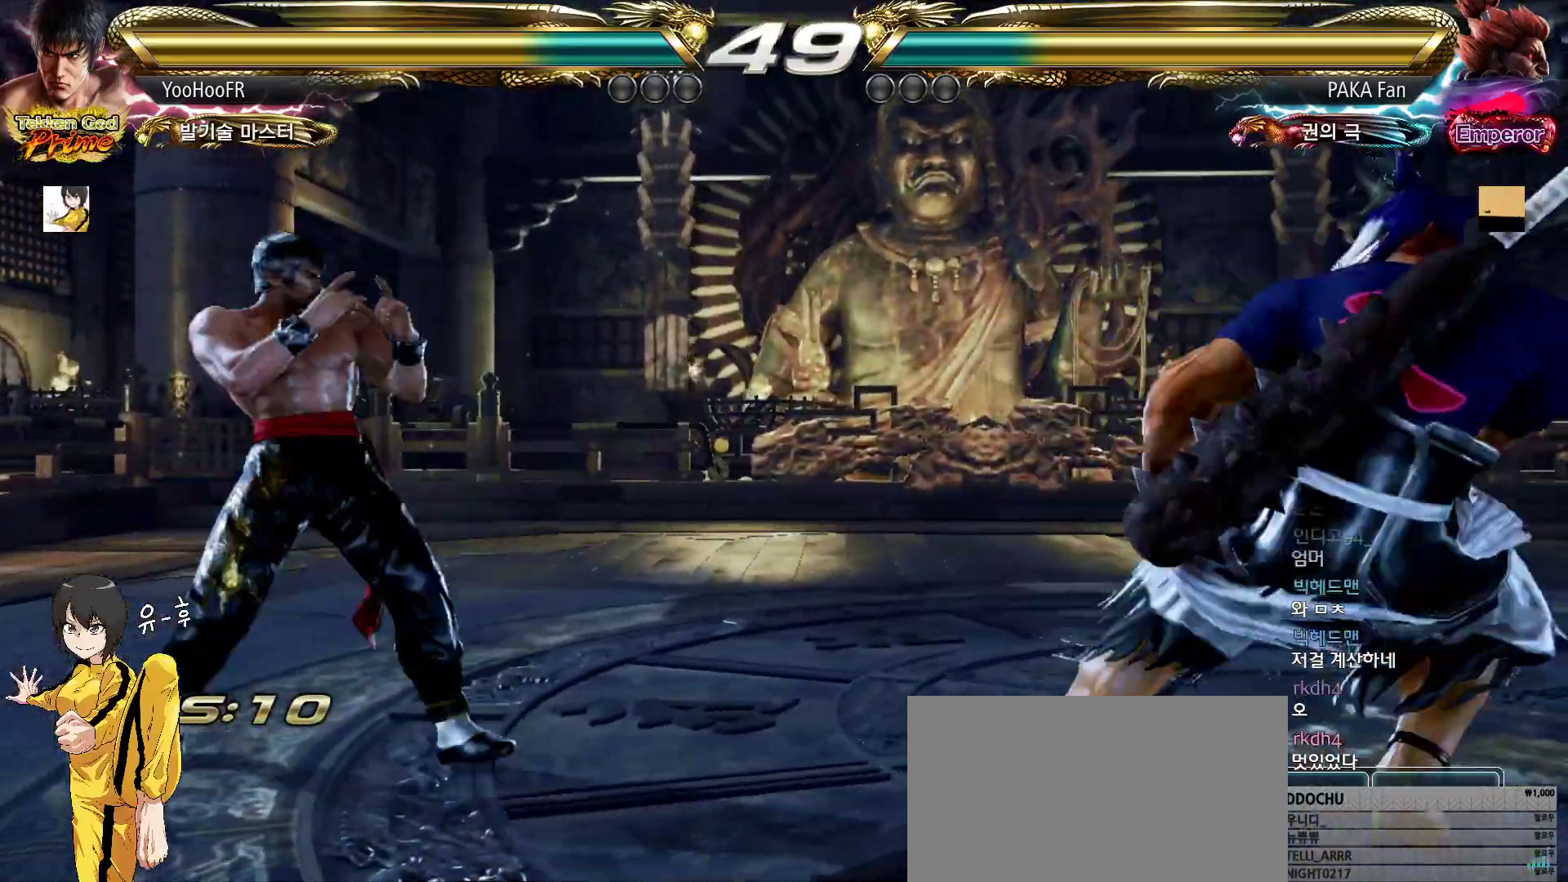
Gameplay with a controller (arcade stick); each line is a JSON object with the inputs held at the frame after it. "events" lists button and stick changes between this image and that frame as [ms after this image, input, new state], when the widget could be followed in between. Not read: L3 R3.
{"buttons": ["CIRCLE"], "left_stick": "up", "events": [[50, "left_stick", "center"], [133, "left_stick", "up"], [283, "left_stick", "left"], [383, "left_stick", "center"], [450, "left_stick", "up"]]}
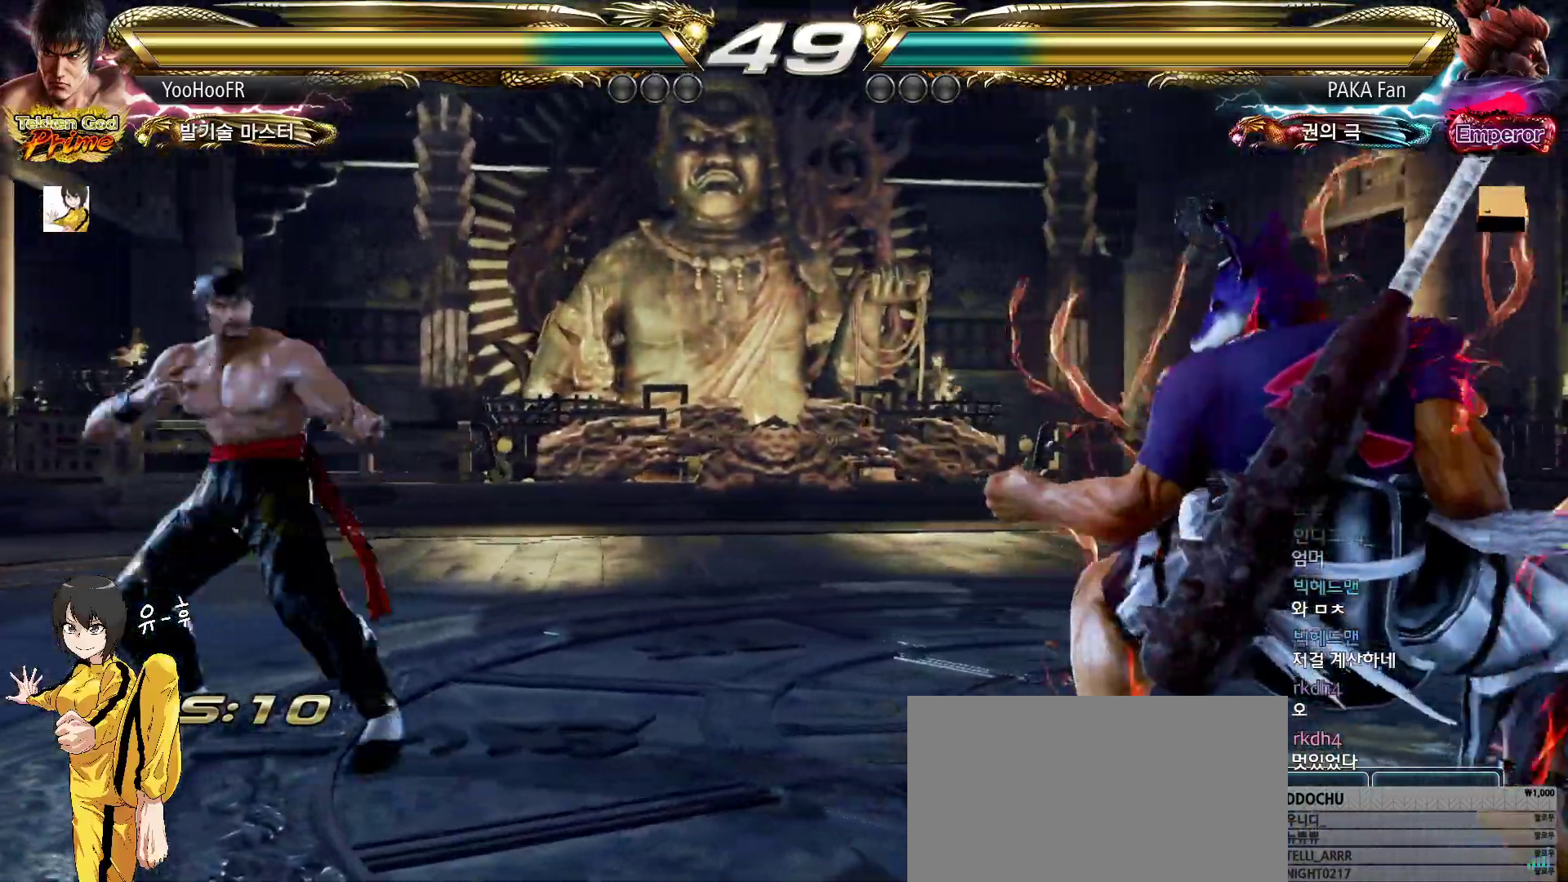
{"buttons": ["CROSS", "CIRCLE"], "left_stick": "center", "events": [[33, "left_stick", "center"], [133, "left_stick", "up"], [183, "left_stick", "right"], [267, "left_stick", "center"], [317, "left_stick", "right"], [433, "left_stick", "center"], [467, "CROSS", "down"]]}
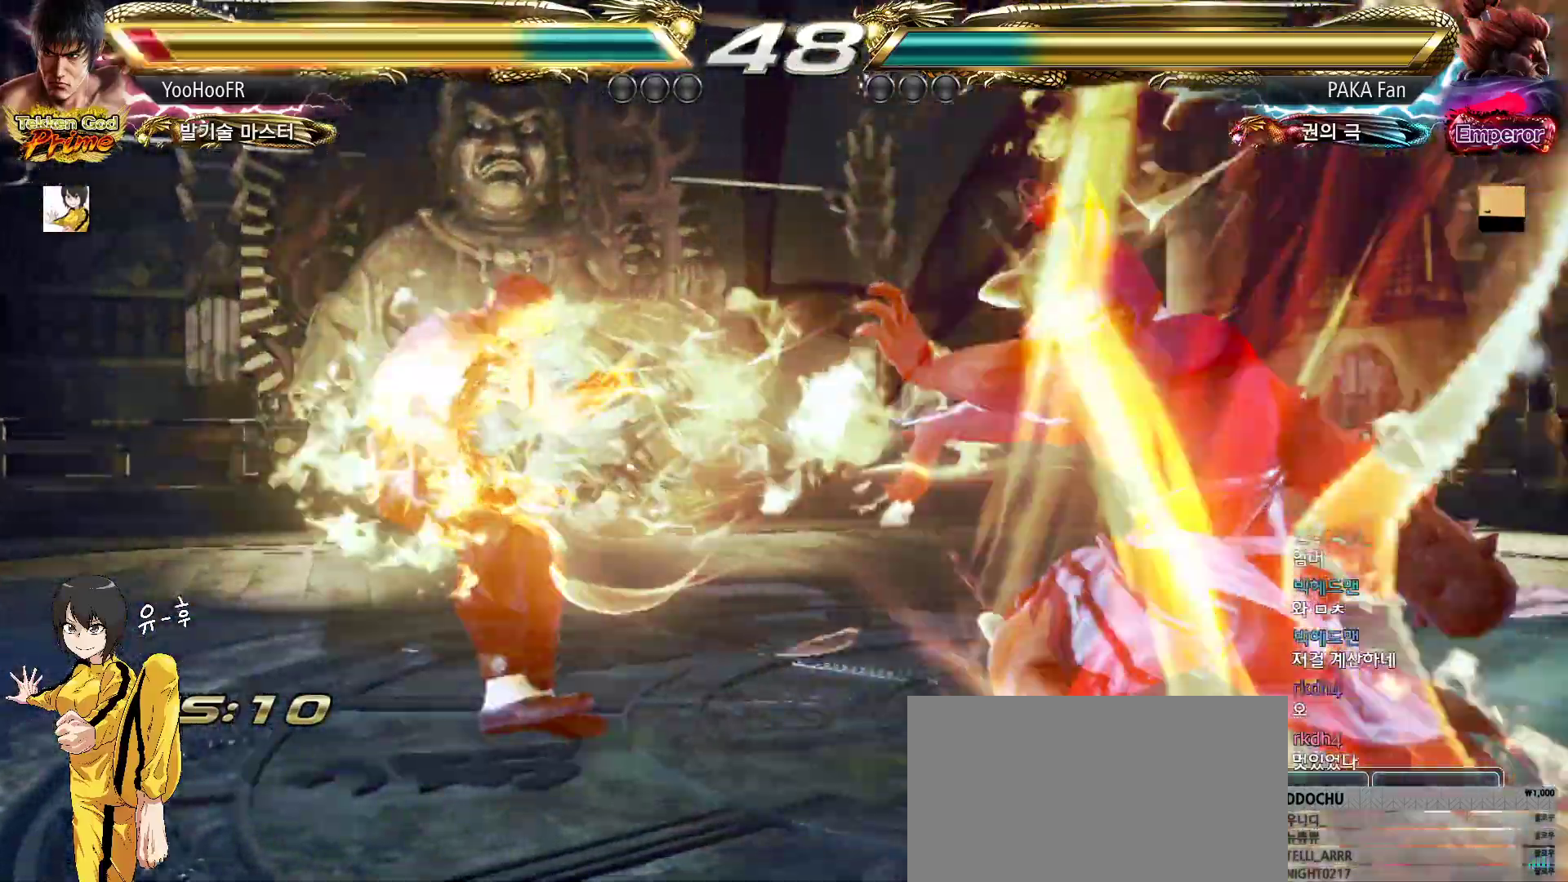
{"buttons": [], "left_stick": "left", "events": [[83, "CIRCLE", "up"], [83, "CROSS", "up"], [500, "left_stick", "left"]]}
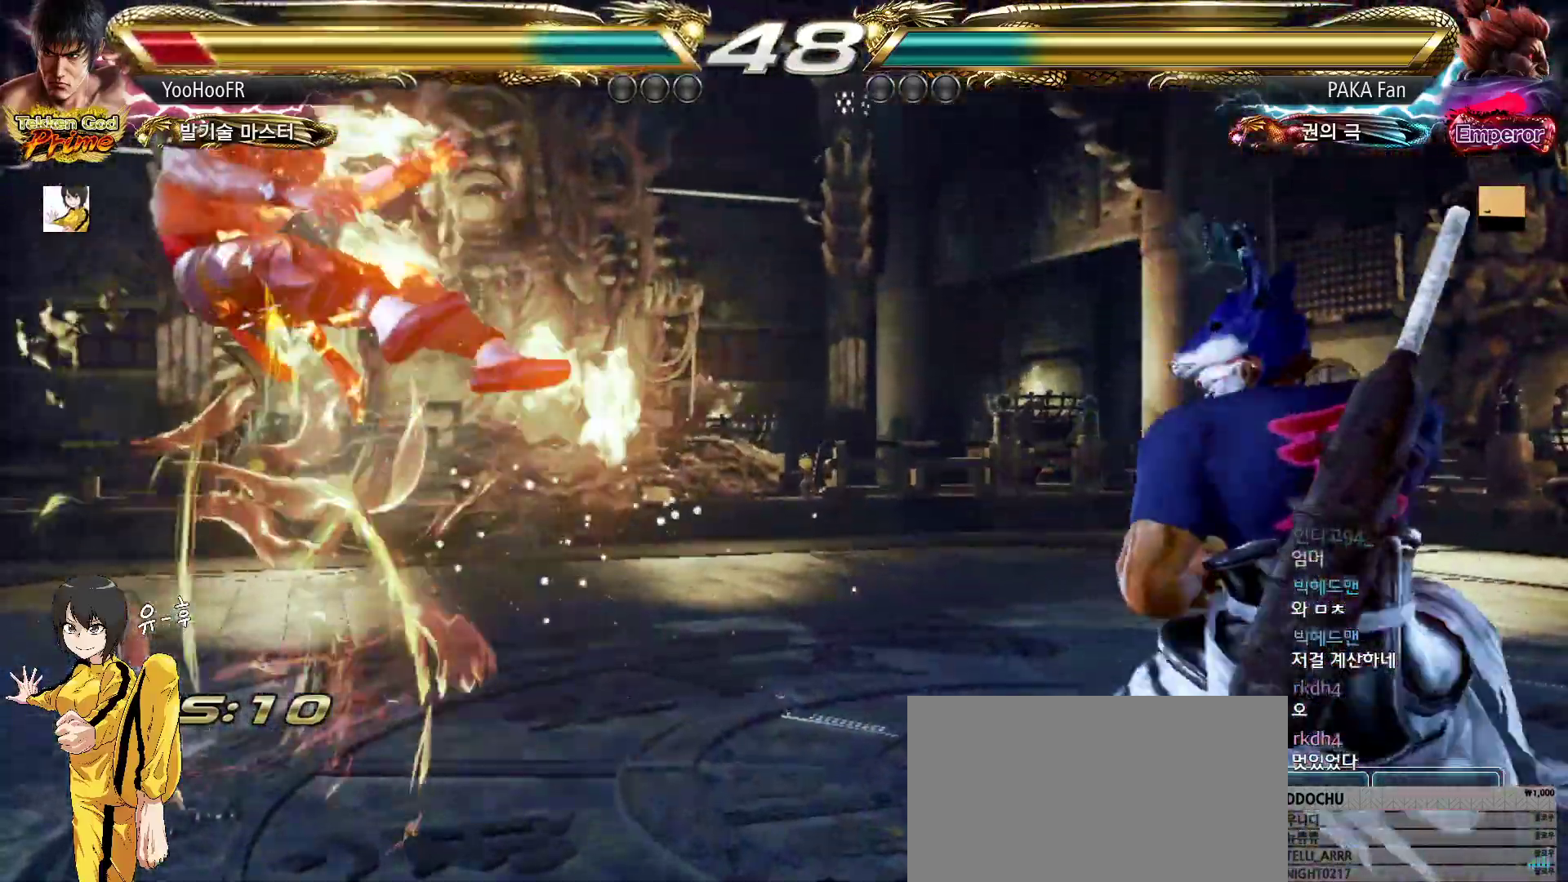
{"buttons": ["CIRCLE"], "left_stick": "left", "events": [[483, "CIRCLE", "down"]]}
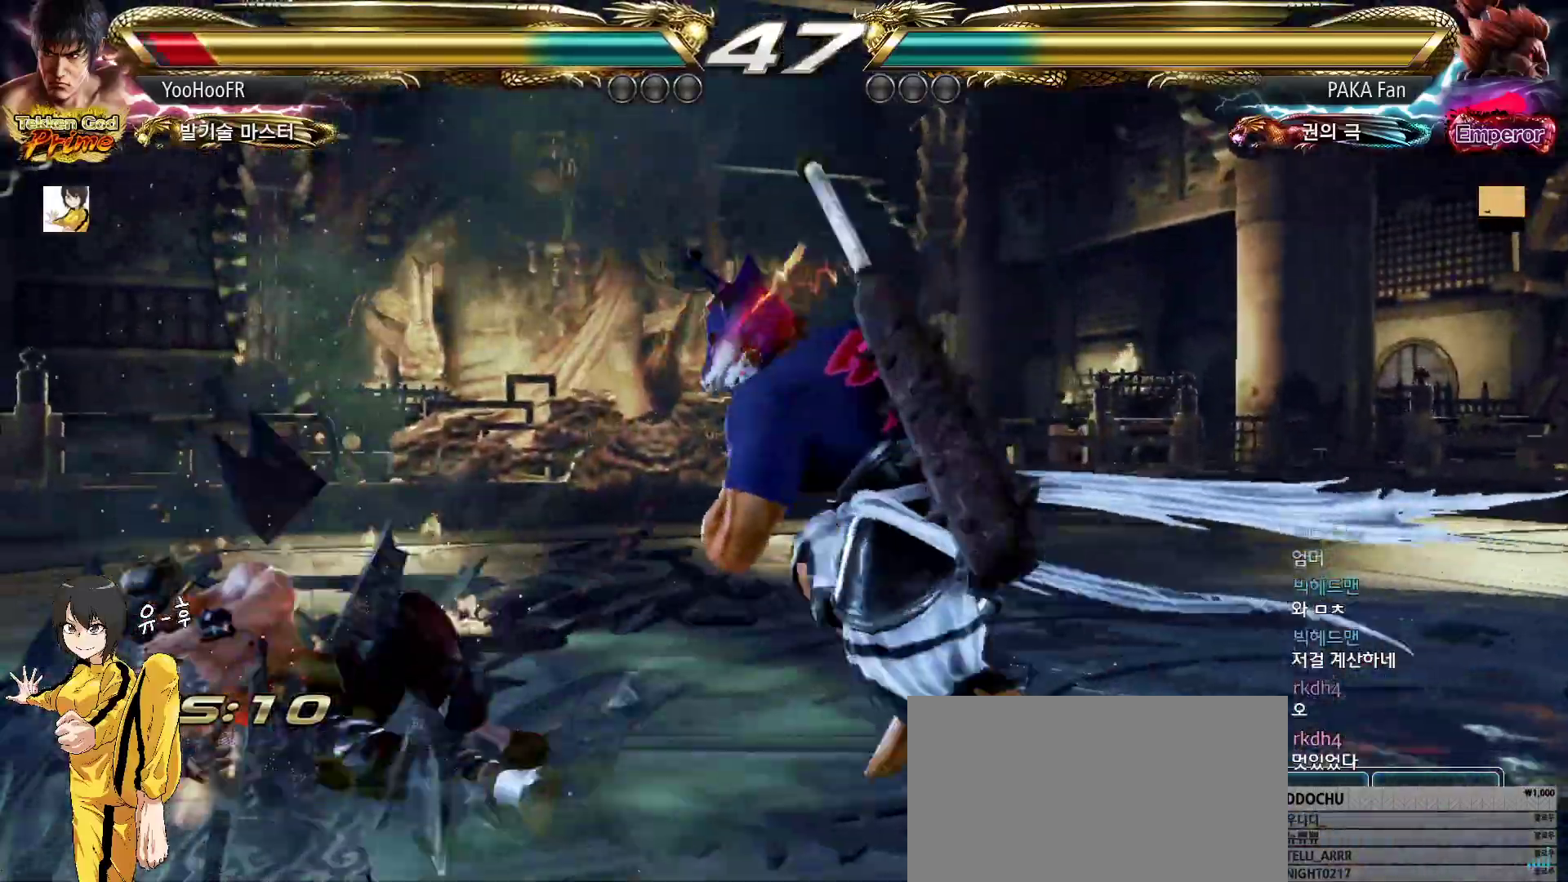
{"buttons": ["CIRCLE"], "left_stick": "left", "events": [[167, "left_stick", "center"], [283, "left_stick", "left"], [350, "left_stick", "center"], [433, "left_stick", "left"]]}
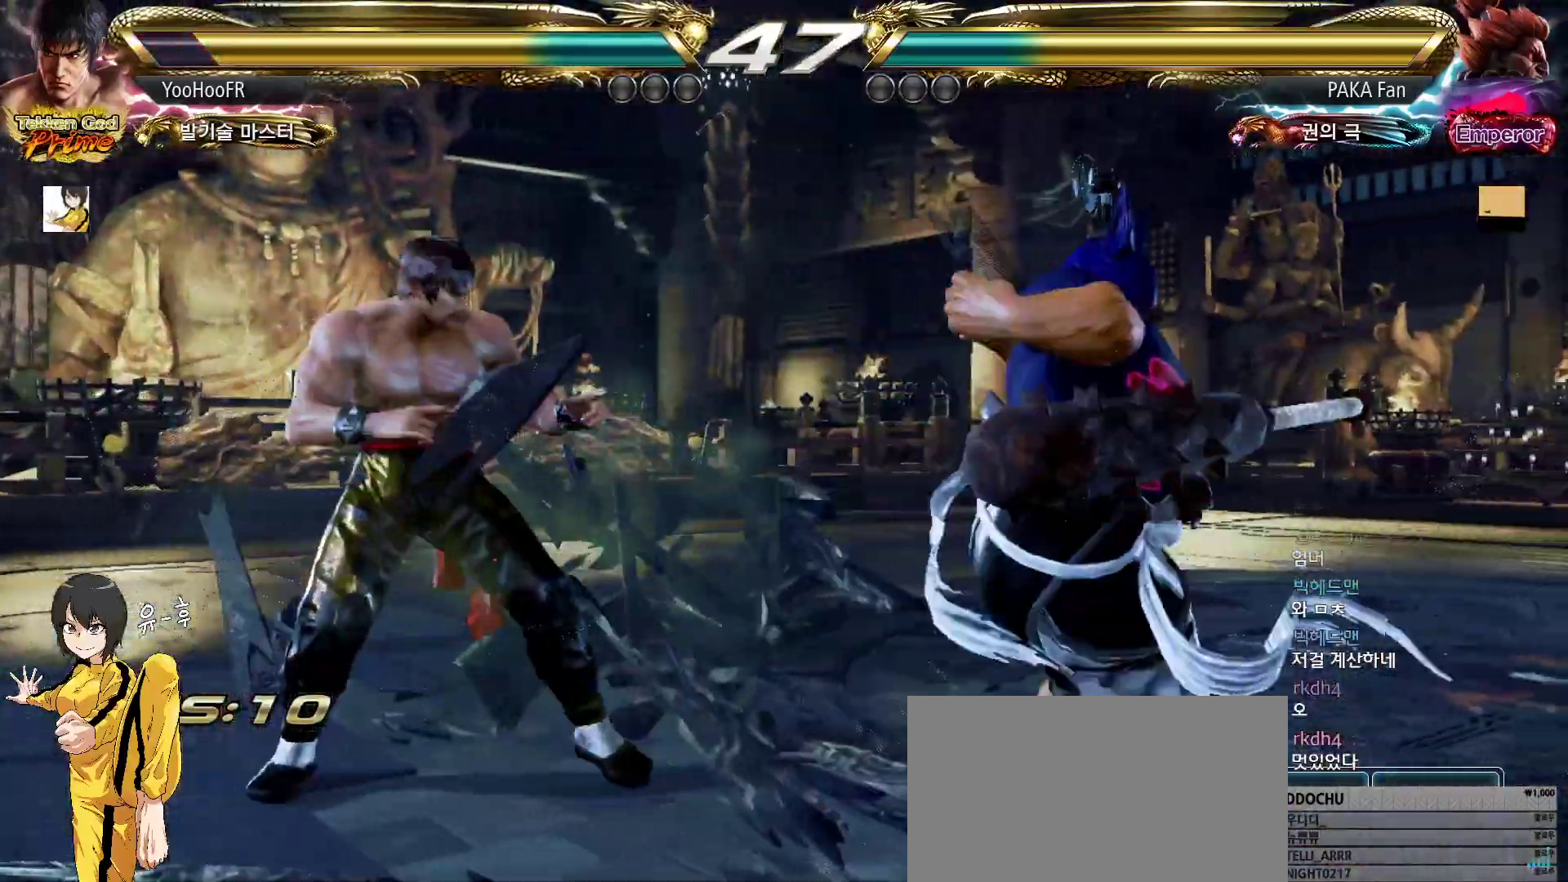
{"buttons": ["CIRCLE"], "left_stick": "center", "events": [[150, "left_stick", "up"], [200, "left_stick", "center"], [250, "left_stick", "left"], [333, "left_stick", "center"]]}
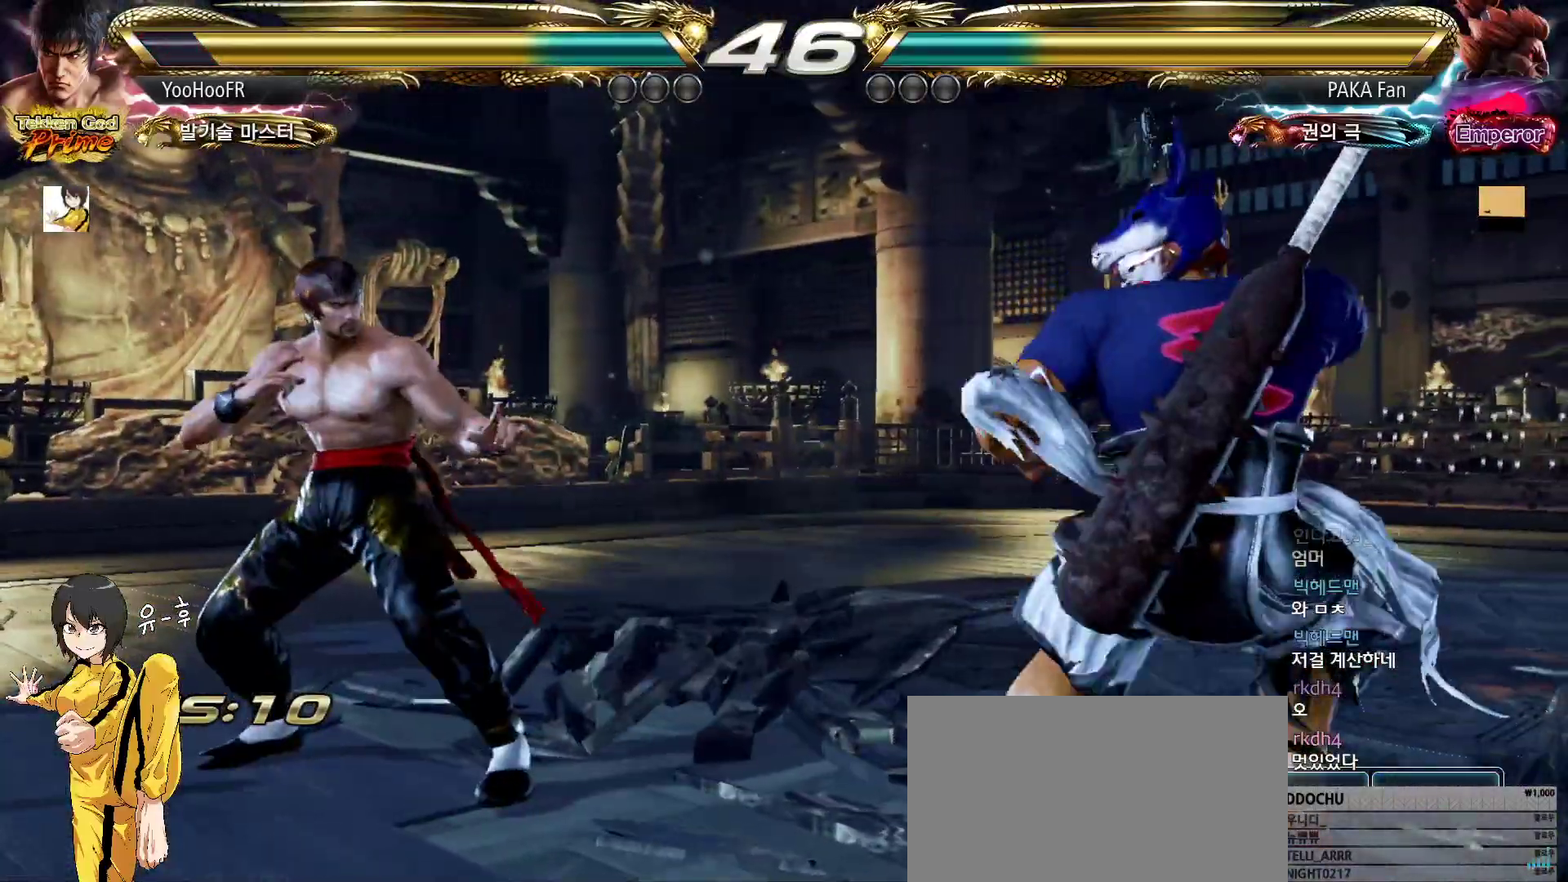
{"buttons": ["CIRCLE"], "left_stick": "center", "events": [[50, "left_stick", "up"], [133, "left_stick", "center"], [217, "left_stick", "up"], [417, "CIRCLE", "up"], [433, "left_stick", "center"], [483, "CIRCLE", "down"]]}
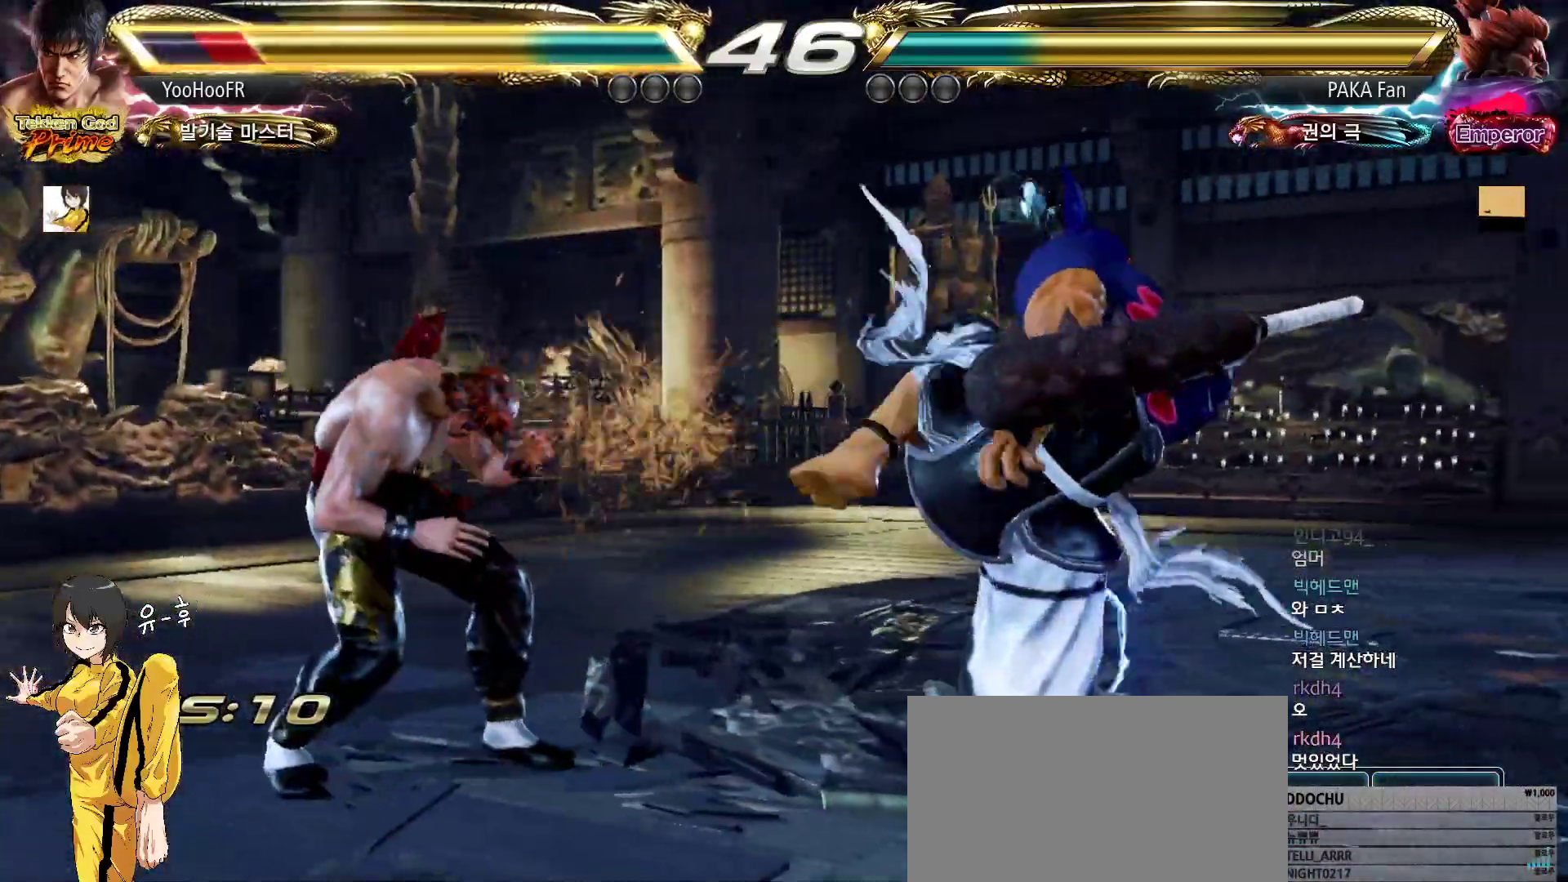
{"buttons": [], "left_stick": "up", "events": [[100, "CIRCLE", "up"], [167, "left_stick", "up"], [250, "left_stick", "center"], [333, "left_stick", "up"]]}
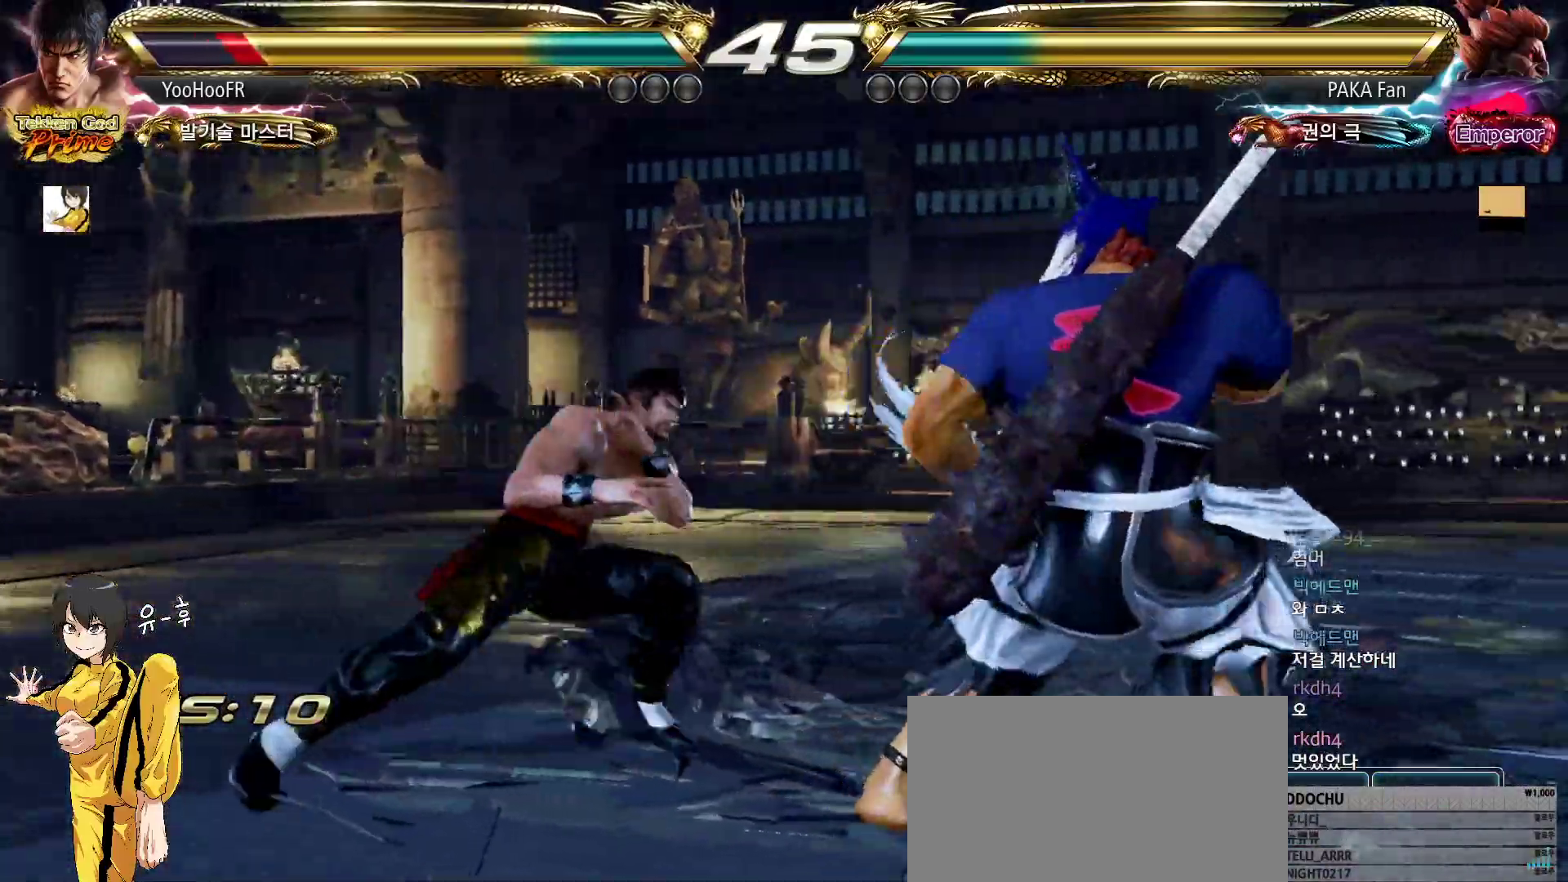
{"buttons": [], "left_stick": "left", "events": [[33, "left_stick", "left"], [133, "left_stick", "center"], [183, "left_stick", "left"], [317, "left_stick", "center"], [400, "left_stick", "left"]]}
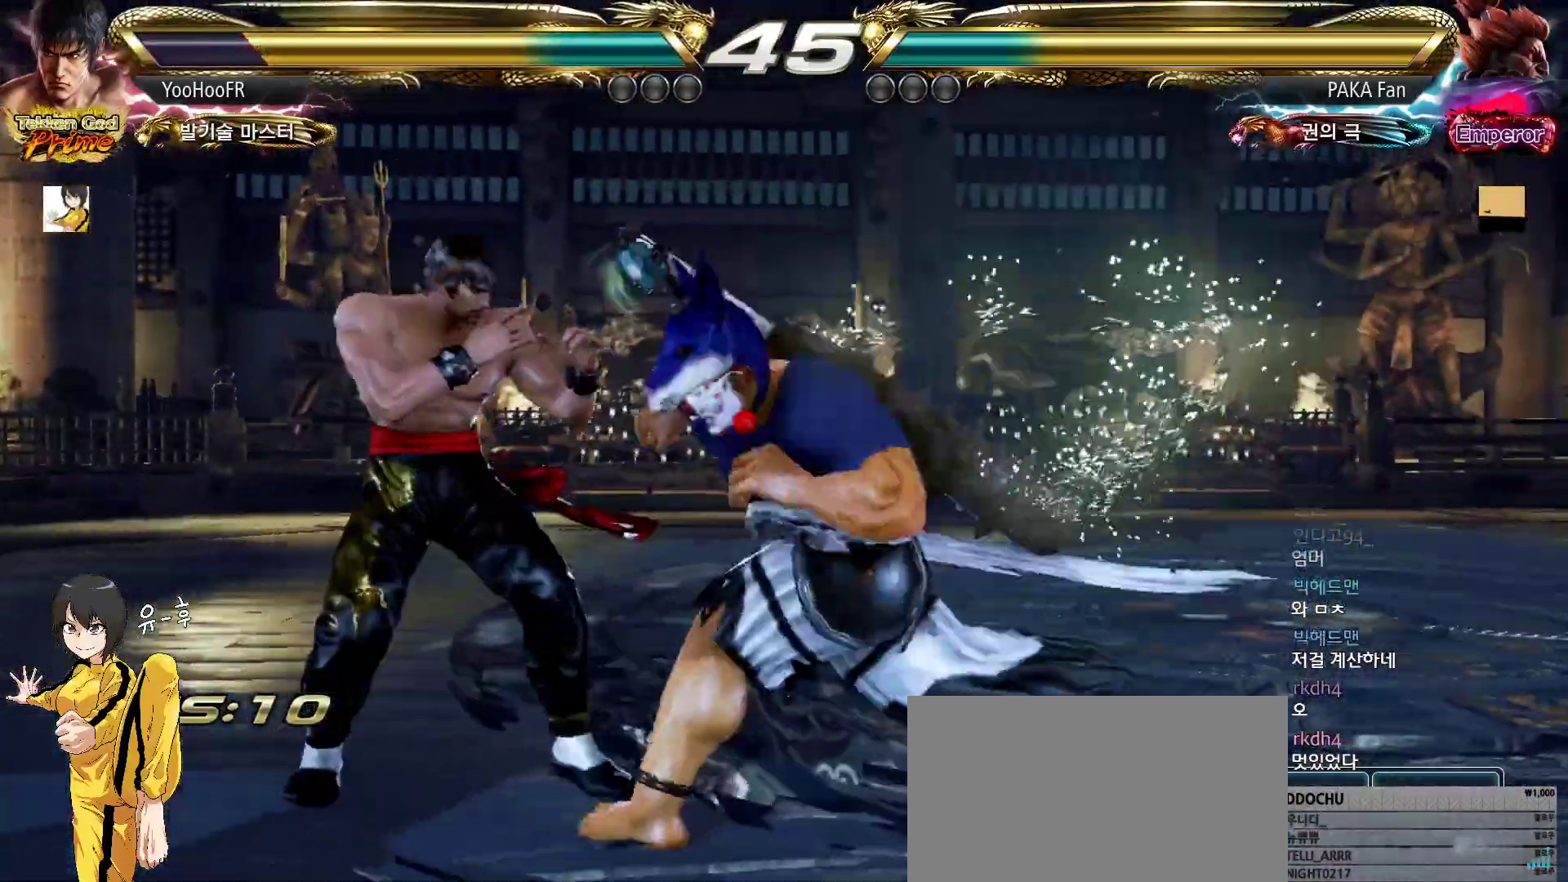
{"buttons": [], "left_stick": "up", "events": [[217, "left_stick", "center"], [317, "left_stick", "up"], [400, "left_stick", "center"], [483, "left_stick", "up"]]}
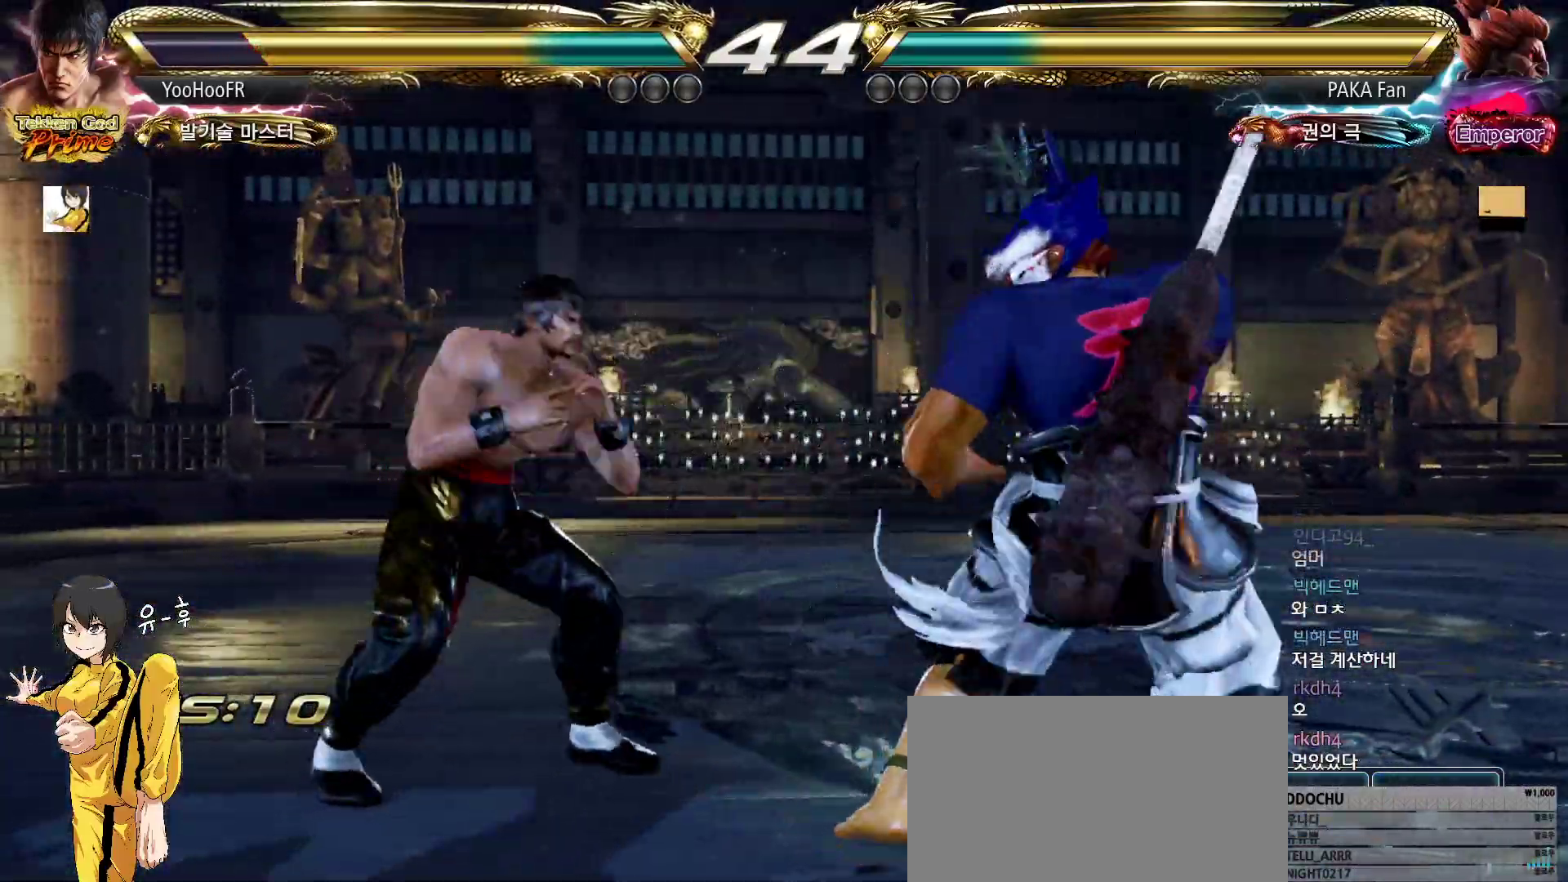
{"buttons": [], "left_stick": "left", "events": [[117, "left_stick", "left"], [133, "TRIANGLE", "down"], [367, "TRIANGLE", "up"]]}
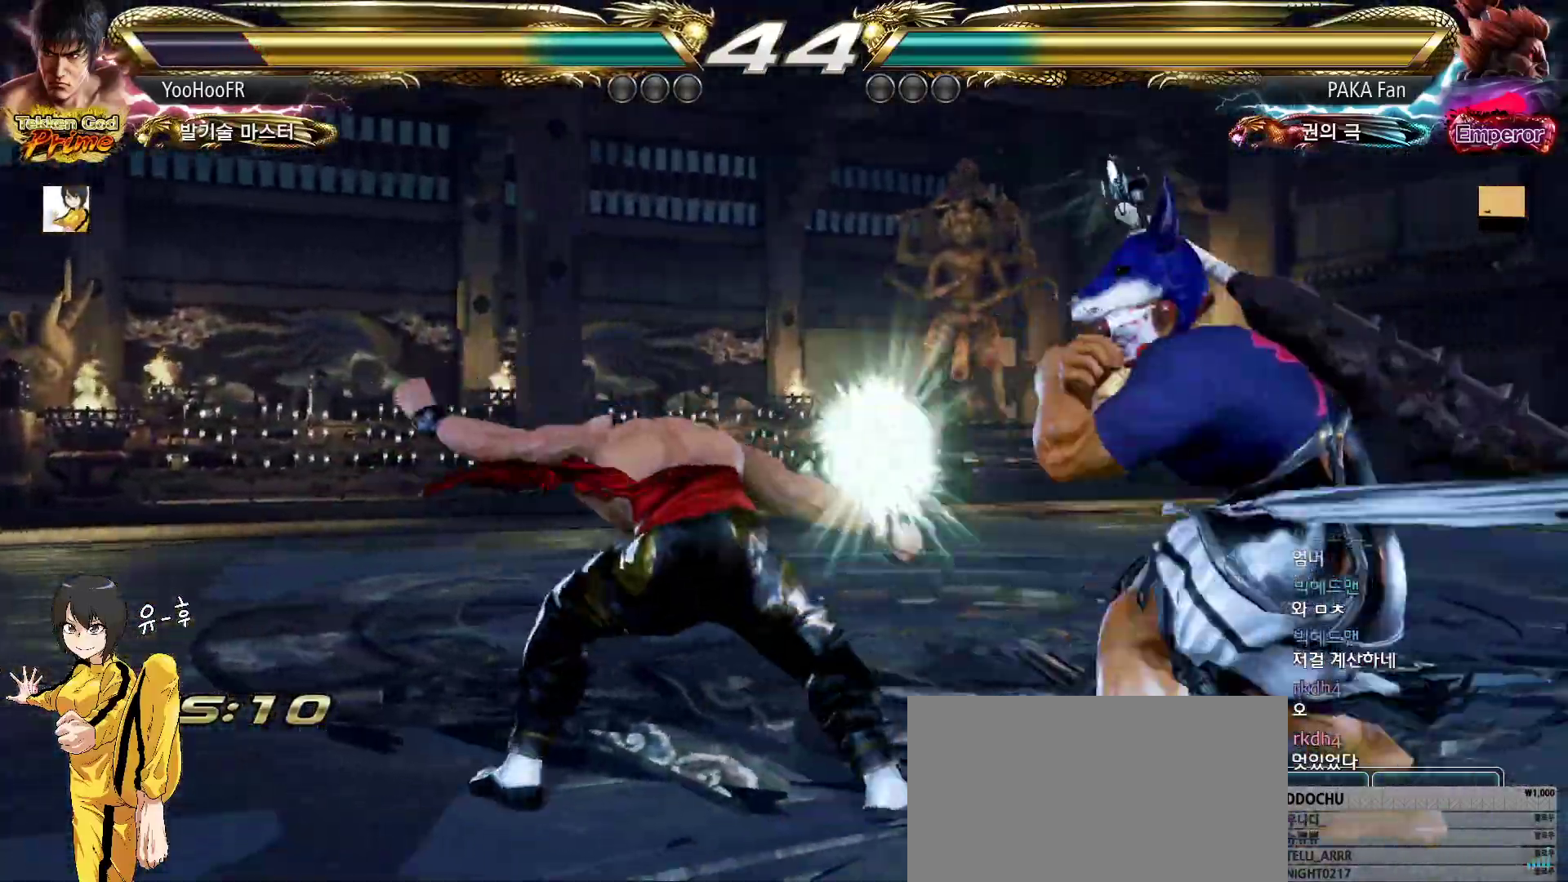
{"buttons": [], "left_stick": "down-right", "events": [[133, "left_stick", "center"], [267, "left_stick", "right"], [367, "left_stick", "down-right"]]}
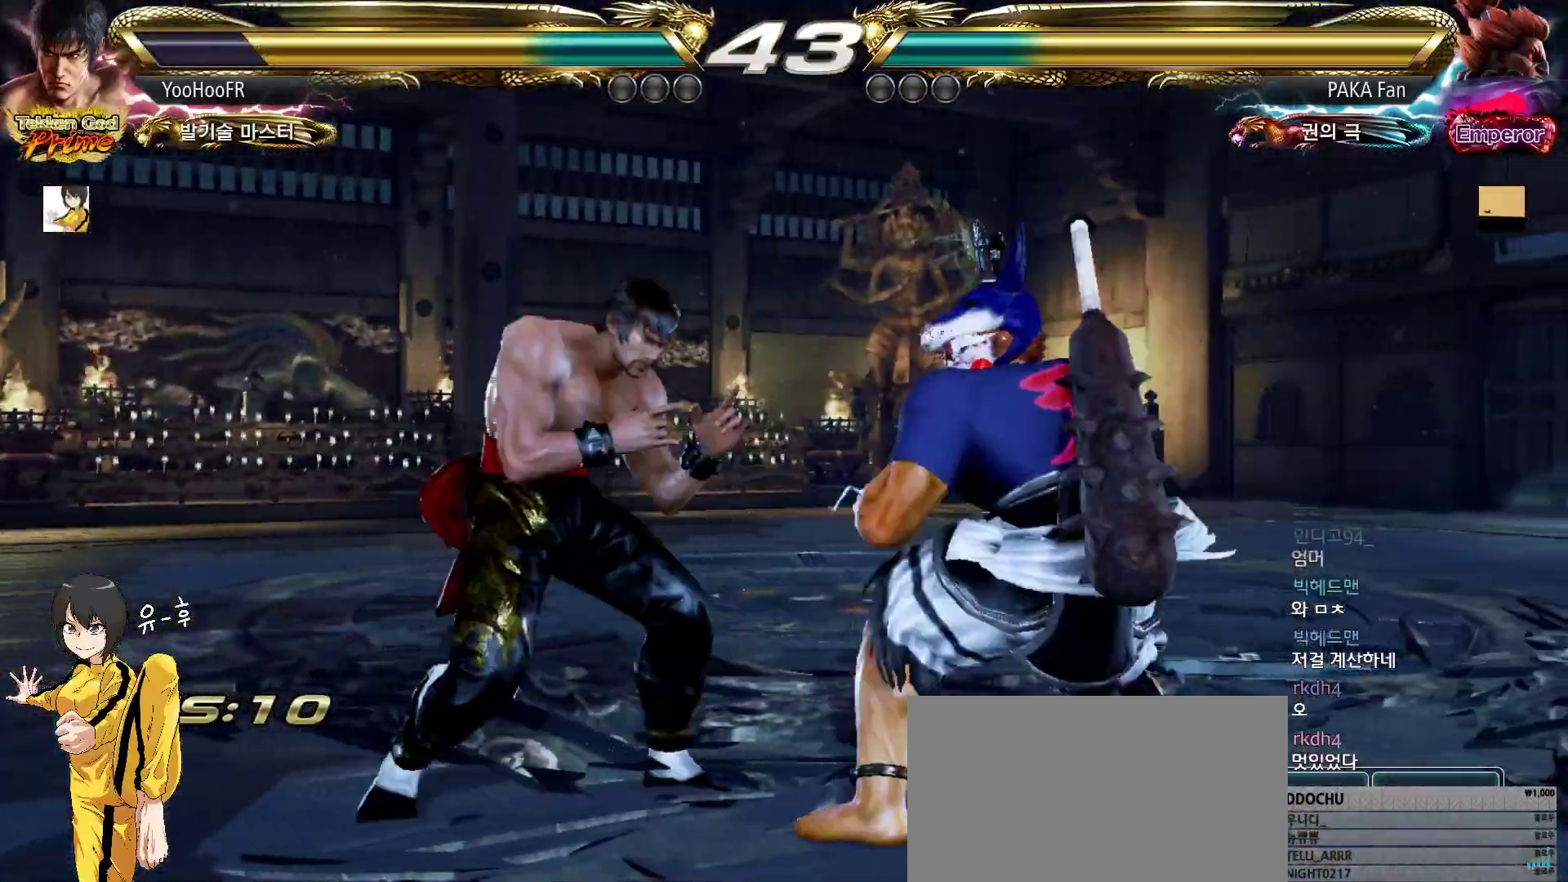
{"buttons": [], "left_stick": "center", "events": [[83, "left_stick", "left"], [133, "left_stick", "center"], [217, "left_stick", "left"], [500, "left_stick", "center"]]}
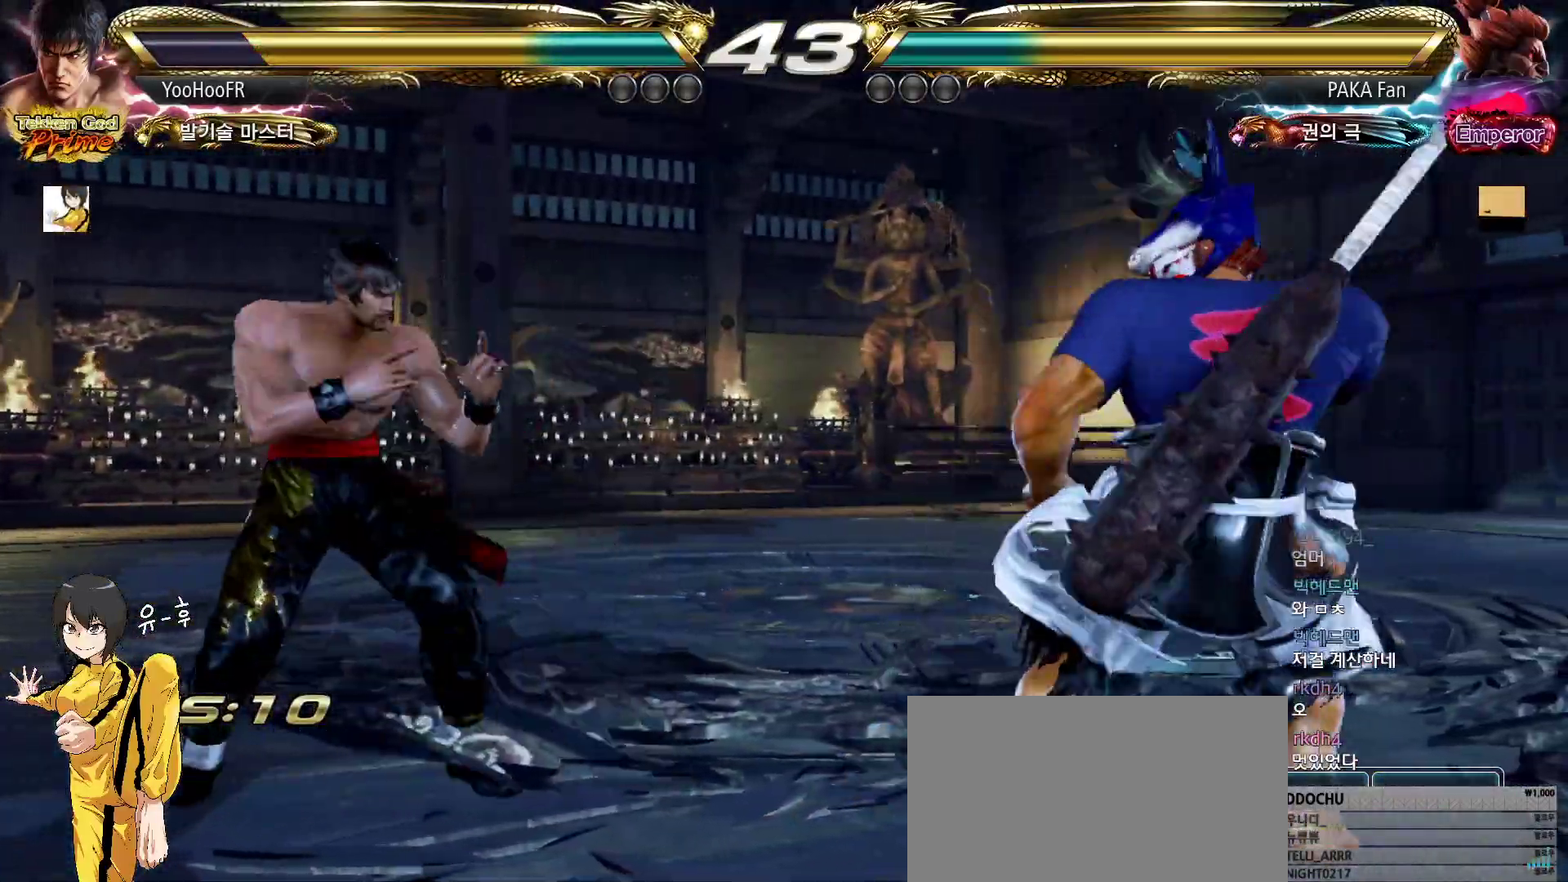
{"buttons": [], "left_stick": "center", "events": [[33, "left_stick", "left"], [150, "left_stick", "center"], [200, "left_stick", "right"], [433, "left_stick", "up"], [500, "left_stick", "center"]]}
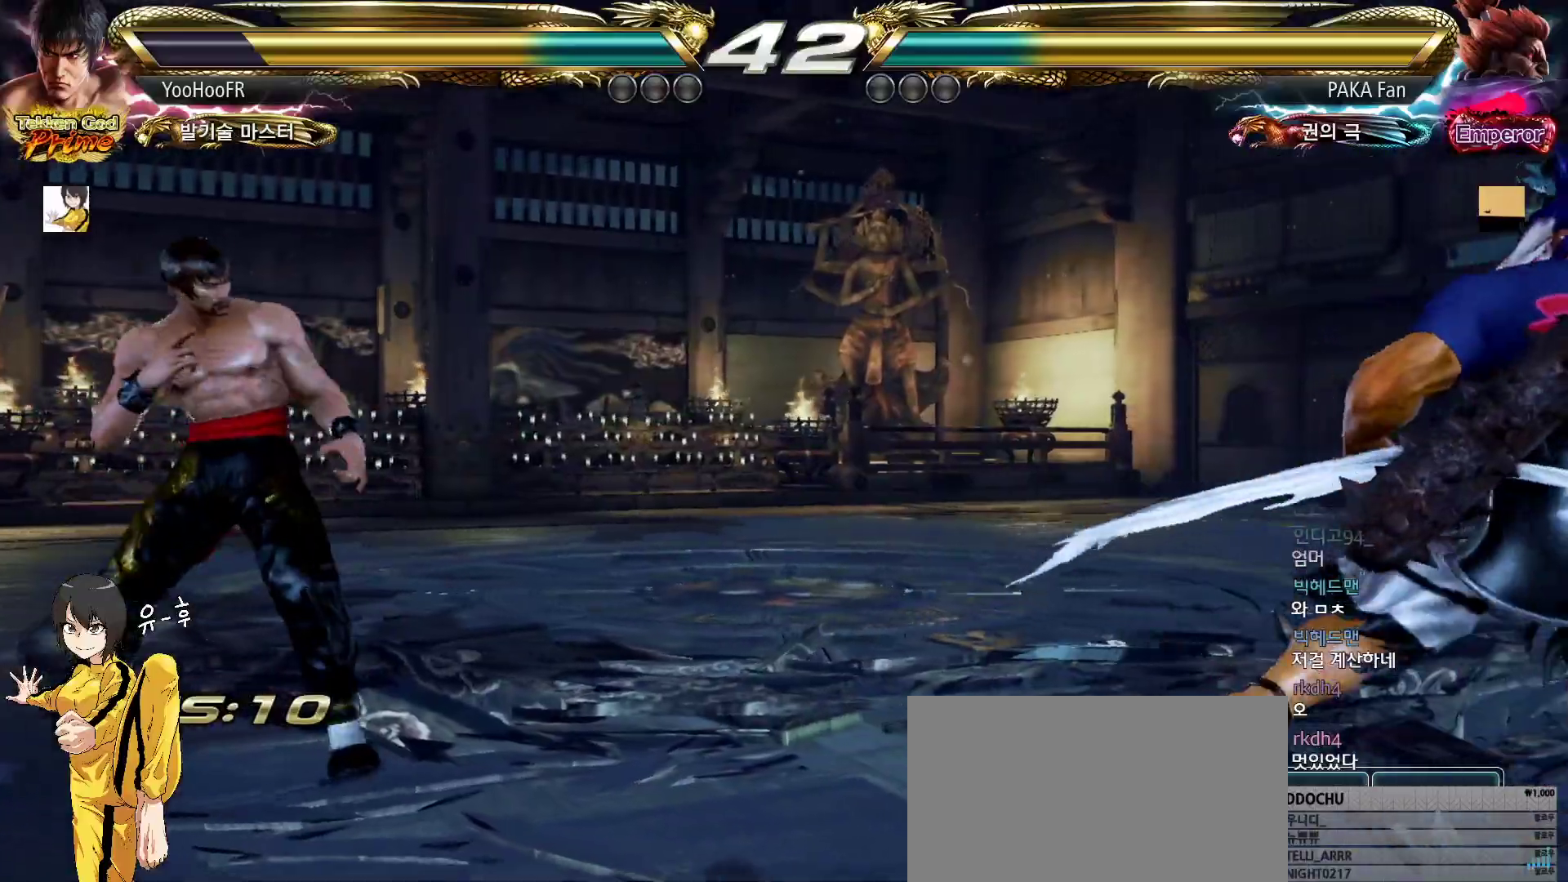
{"buttons": [], "left_stick": "up", "events": [[67, "left_stick", "up"], [283, "left_stick", "center"], [450, "left_stick", "up"]]}
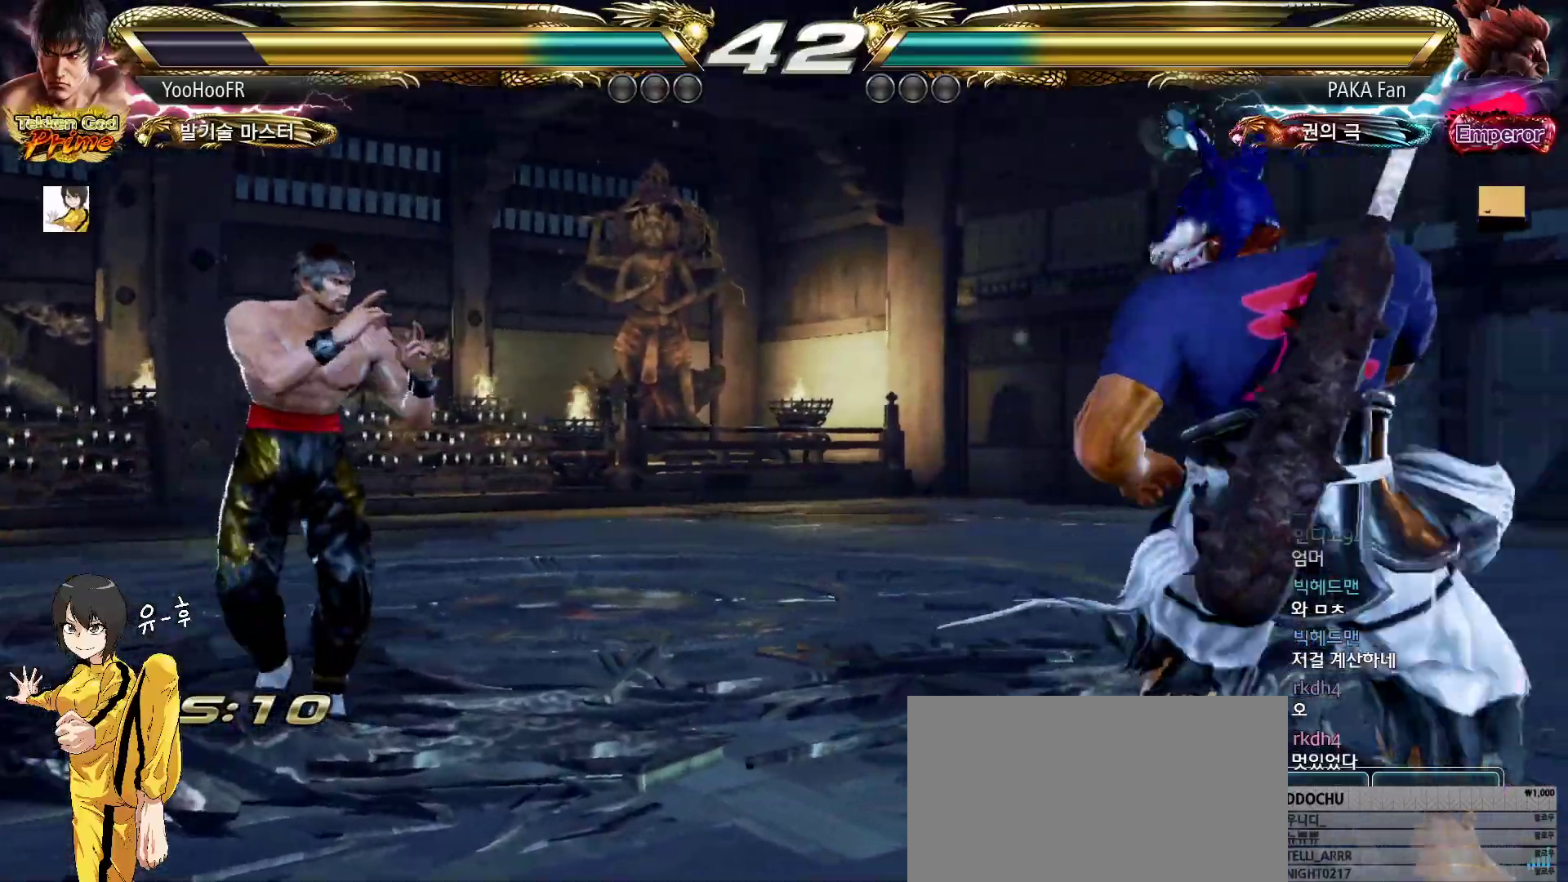
{"buttons": ["TRIANGLE"], "left_stick": "center", "events": [[17, "left_stick", "center"], [117, "left_stick", "up"], [283, "left_stick", "center"], [317, "SQUARE", "down"], [383, "TRIANGLE", "down"], [467, "SQUARE", "up"]]}
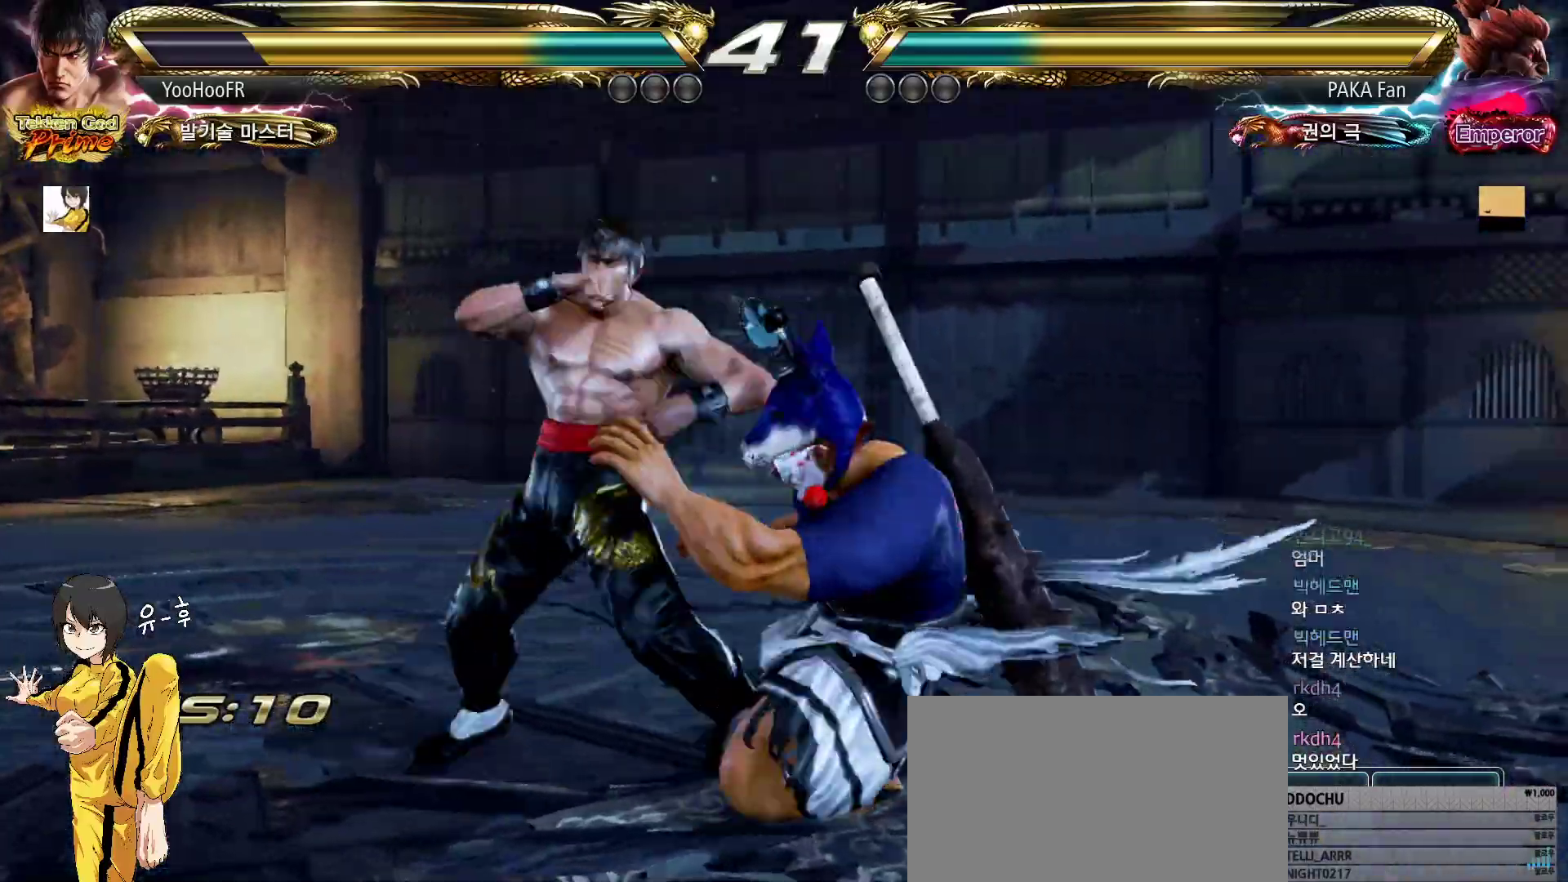
{"buttons": [], "left_stick": "center", "events": [[33, "TRIANGLE", "up"]]}
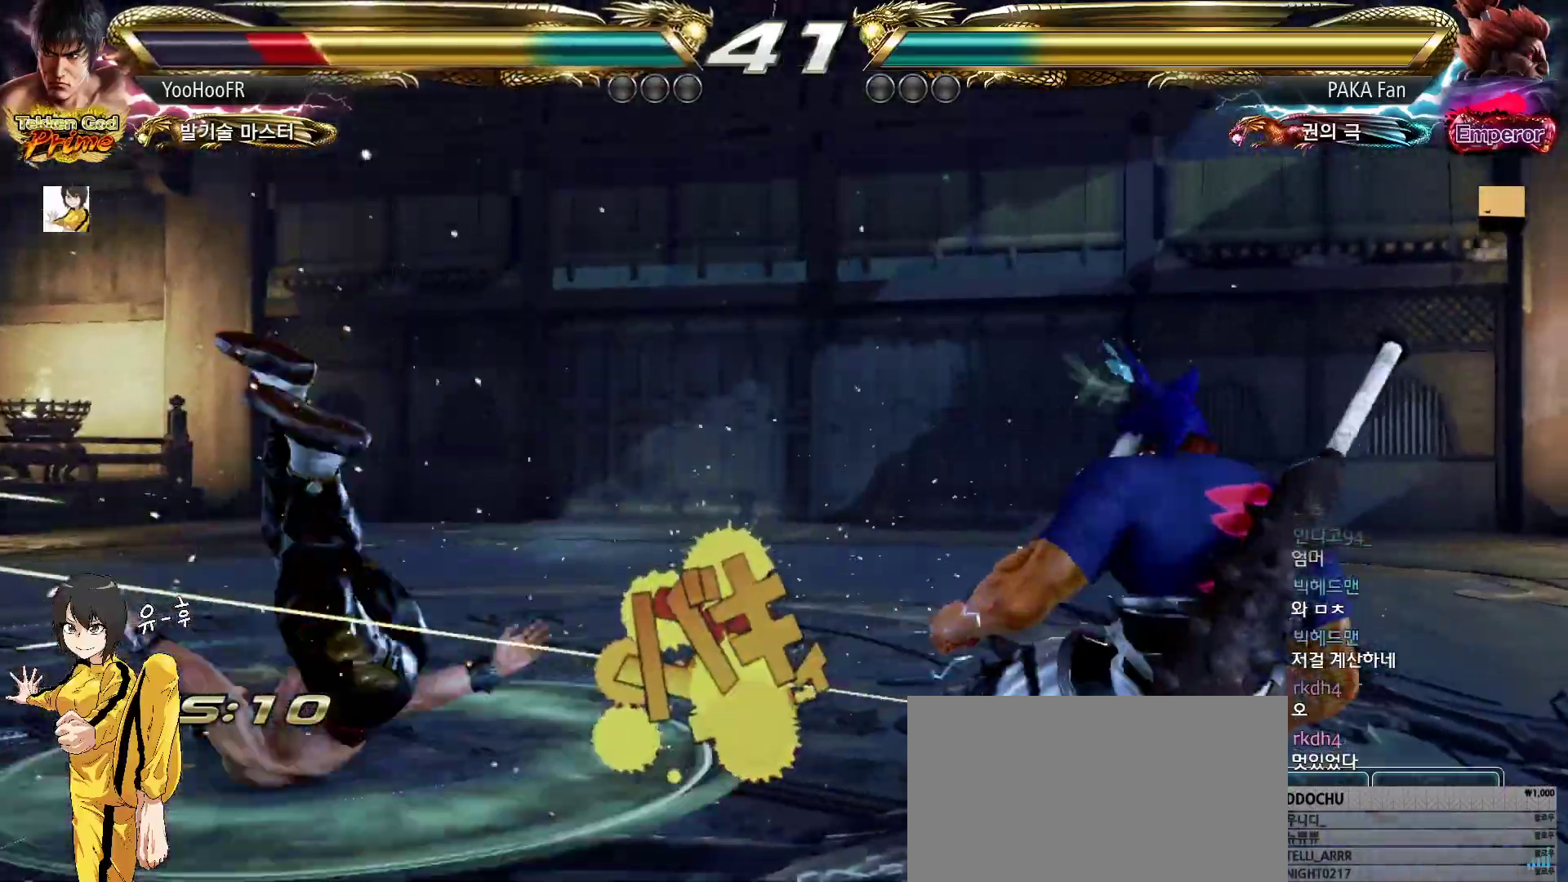
{"buttons": [], "left_stick": "left", "events": [[367, "left_stick", "left"]]}
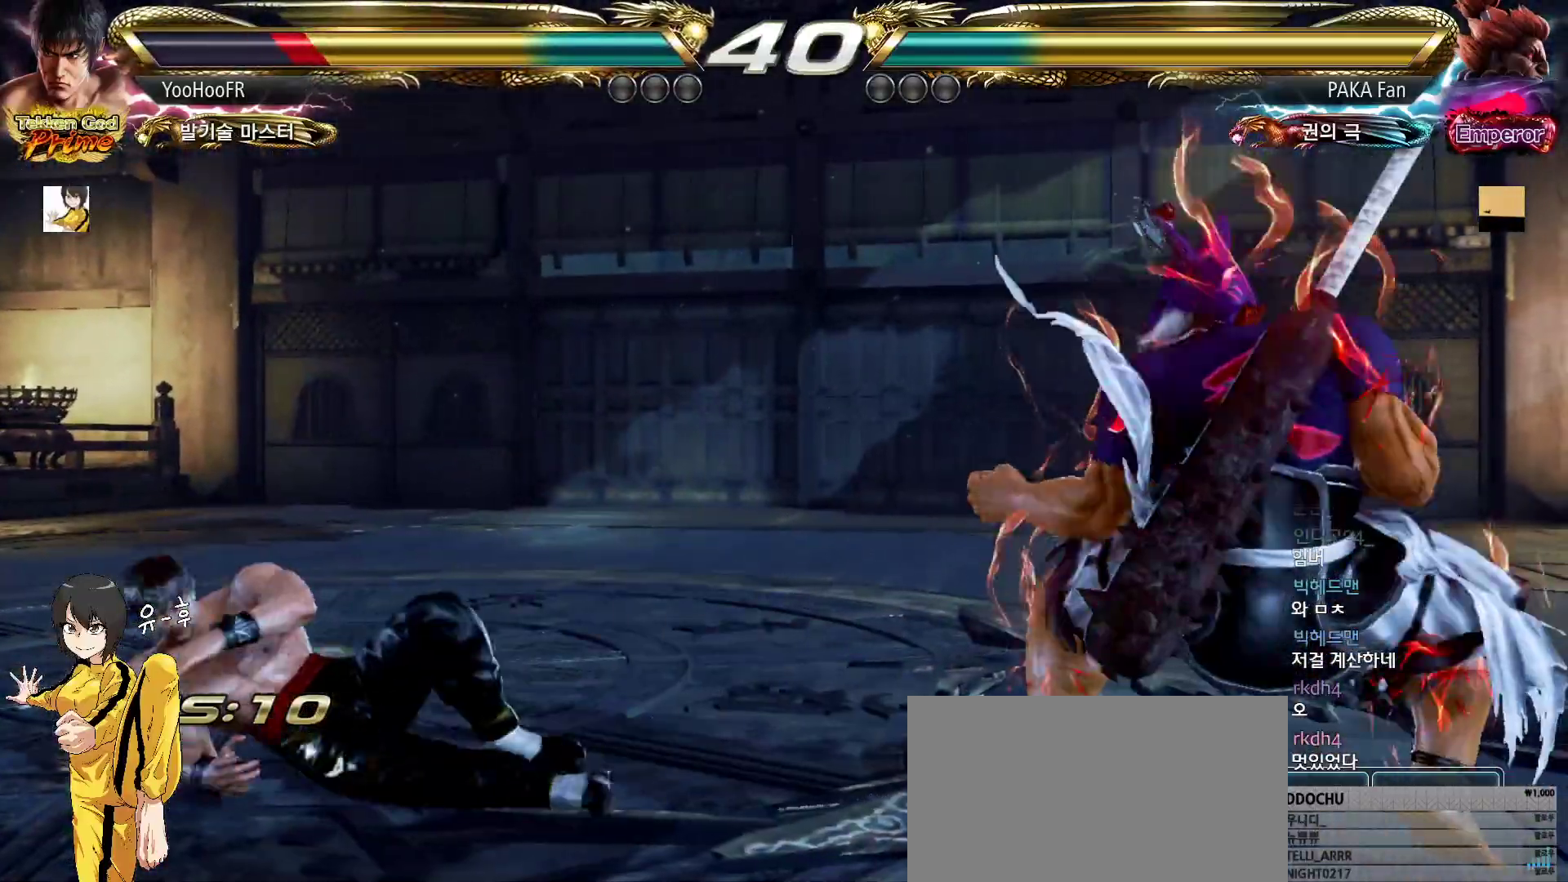
{"buttons": [], "left_stick": "left", "events": []}
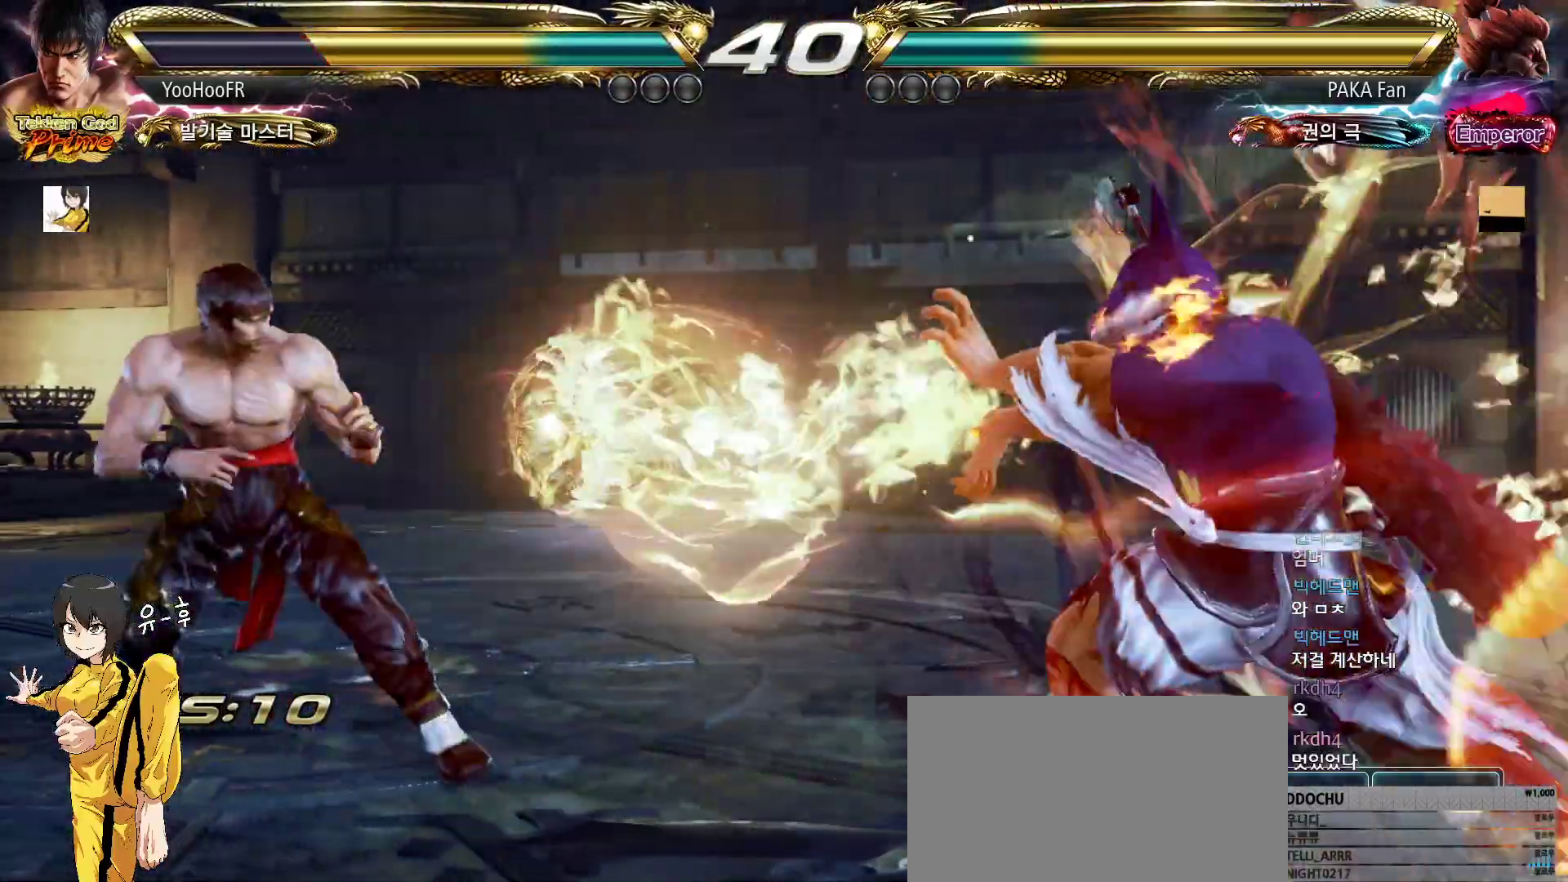
{"buttons": [], "left_stick": "left", "events": []}
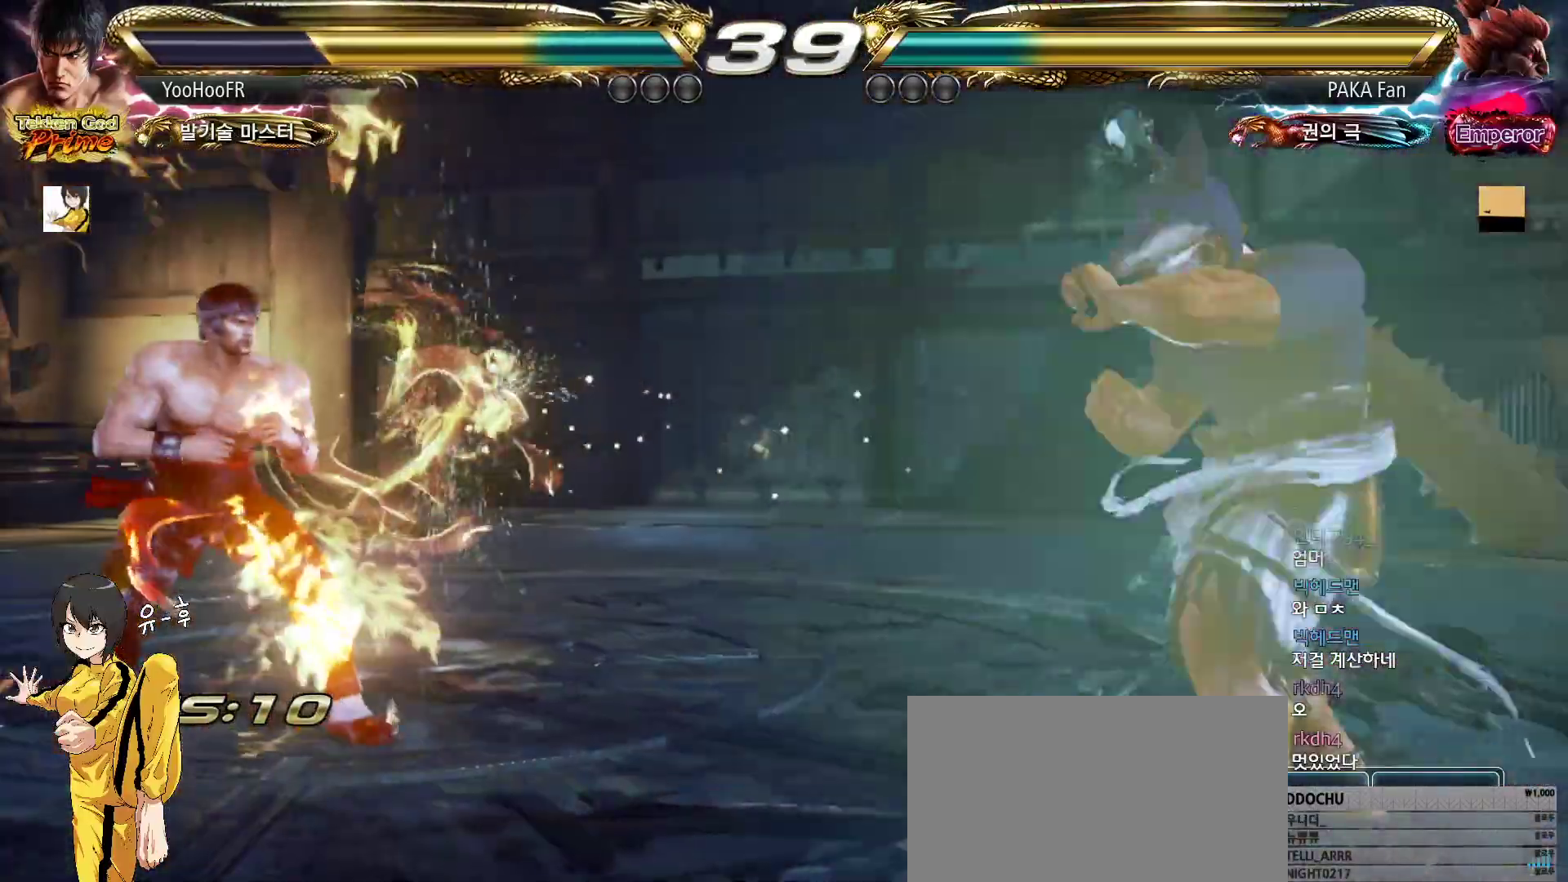
{"buttons": [], "left_stick": "center", "events": [[17, "left_stick", "center"], [100, "left_stick", "down"], [200, "left_stick", "center"], [283, "left_stick", "down"], [450, "left_stick", "center"]]}
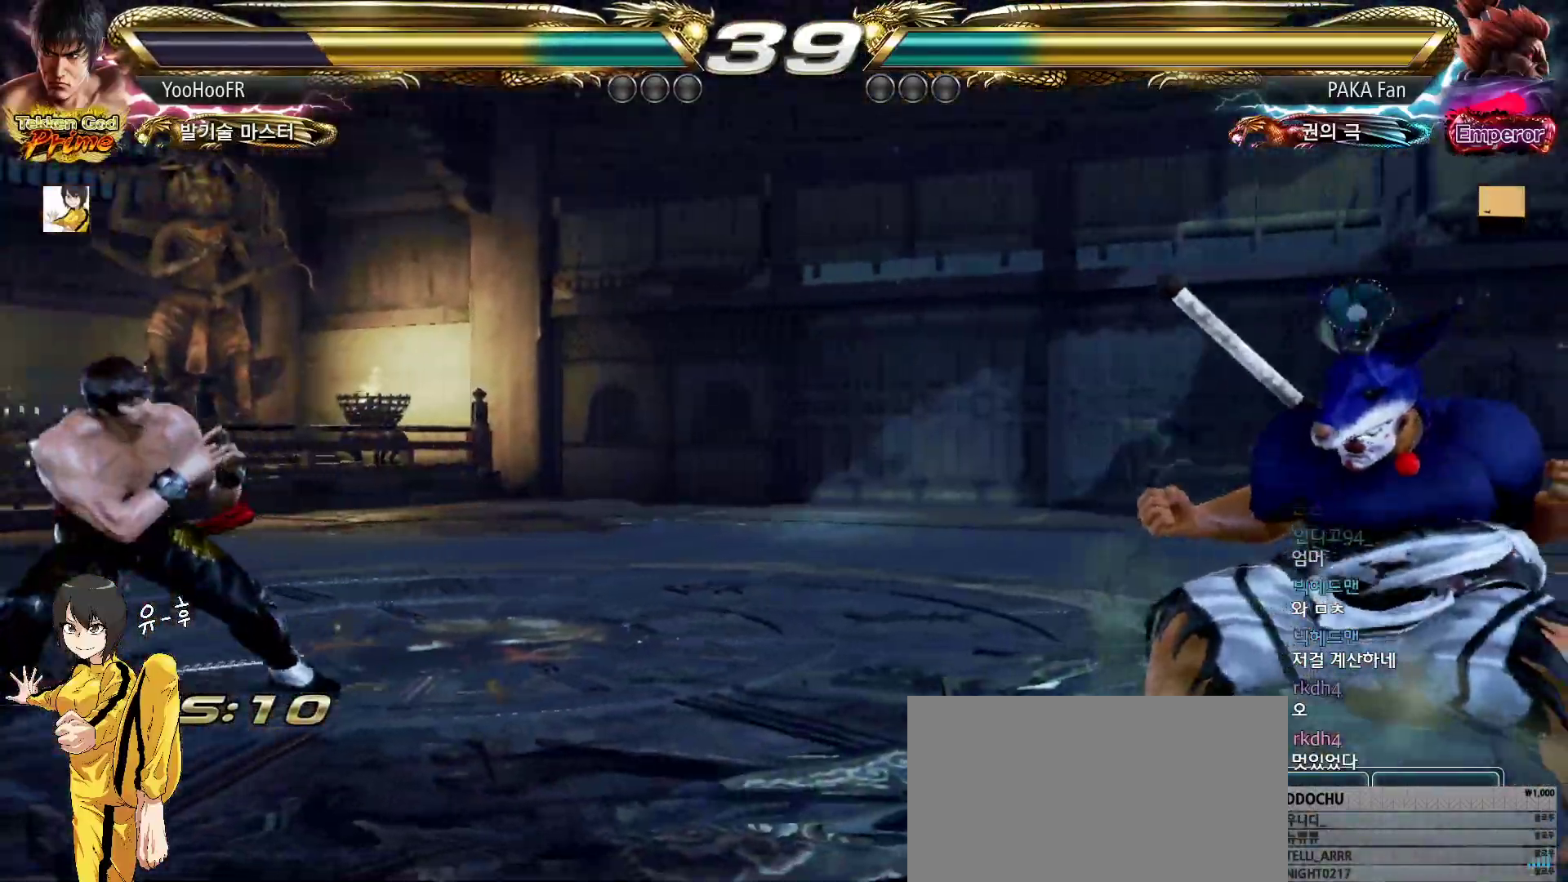
{"buttons": [], "left_stick": "down-right", "events": [[17, "left_stick", "right"], [83, "left_stick", "center"], [150, "left_stick", "right"], [267, "left_stick", "center"], [350, "left_stick", "down-right"]]}
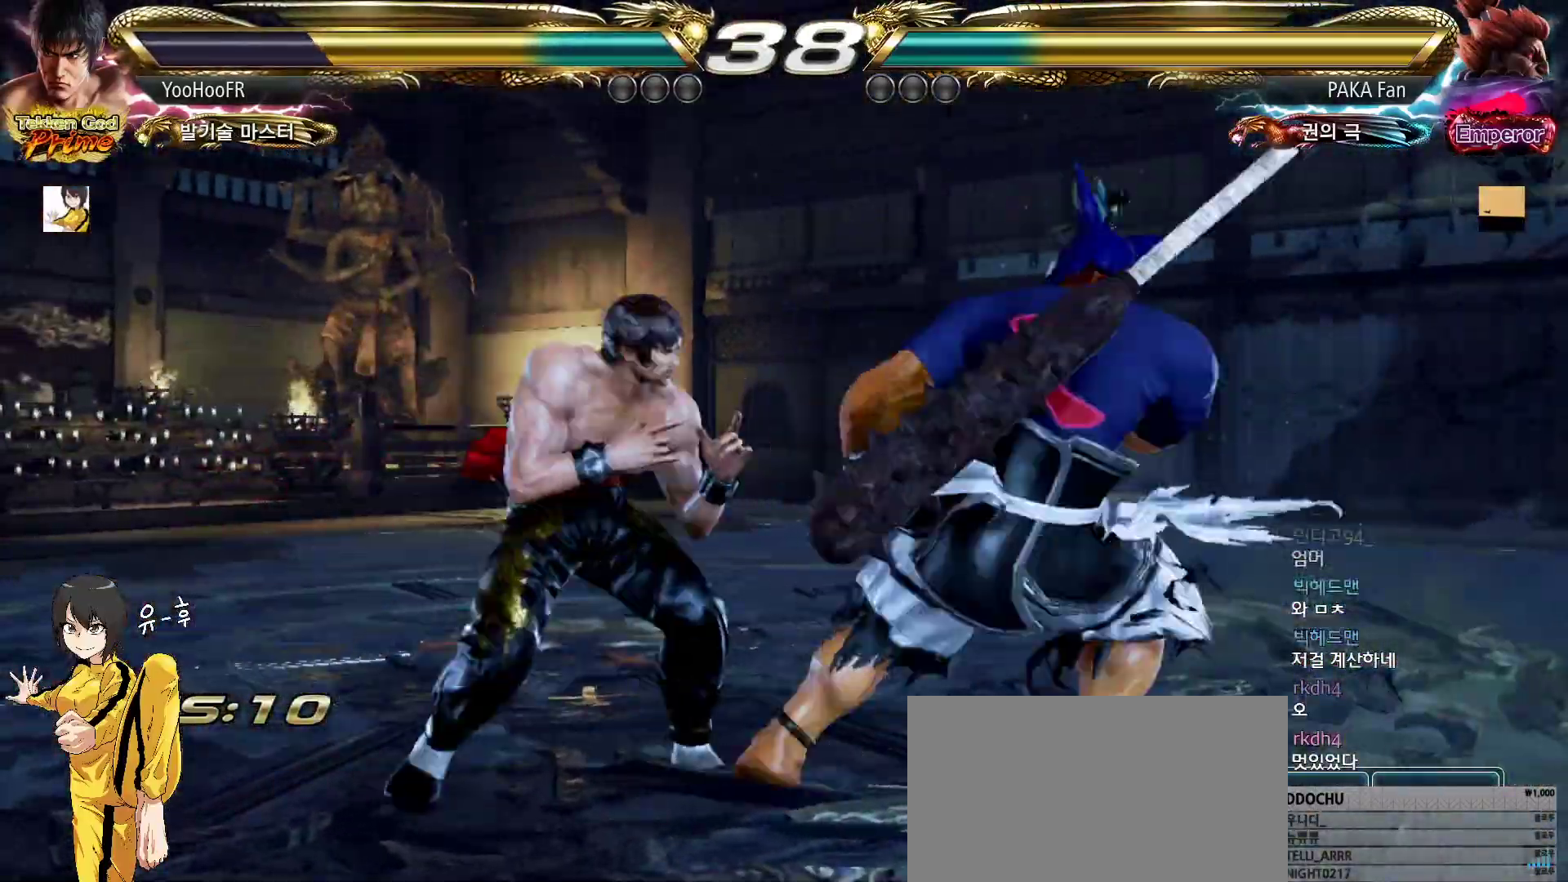
{"buttons": [], "left_stick": "center", "events": [[350, "left_stick", "center"]]}
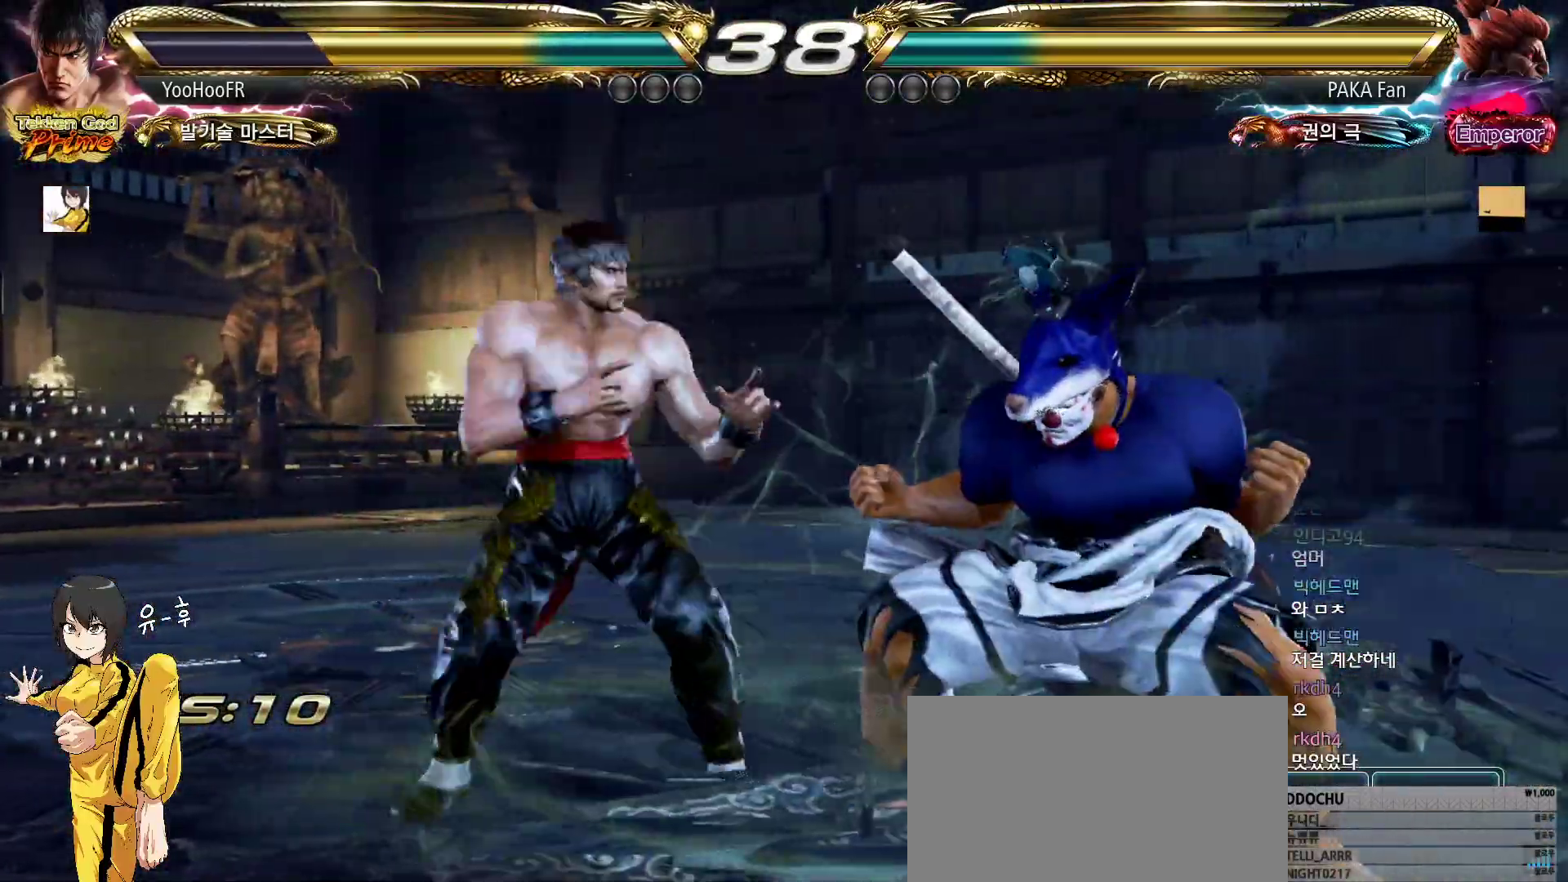
{"buttons": [], "left_stick": "center", "events": [[83, "SQUARE", "down"], [150, "SQUARE", "up"], [183, "TRIANGLE", "down"], [267, "TRIANGLE", "up"], [317, "TRIANGLE", "down"], [433, "TRIANGLE", "up"]]}
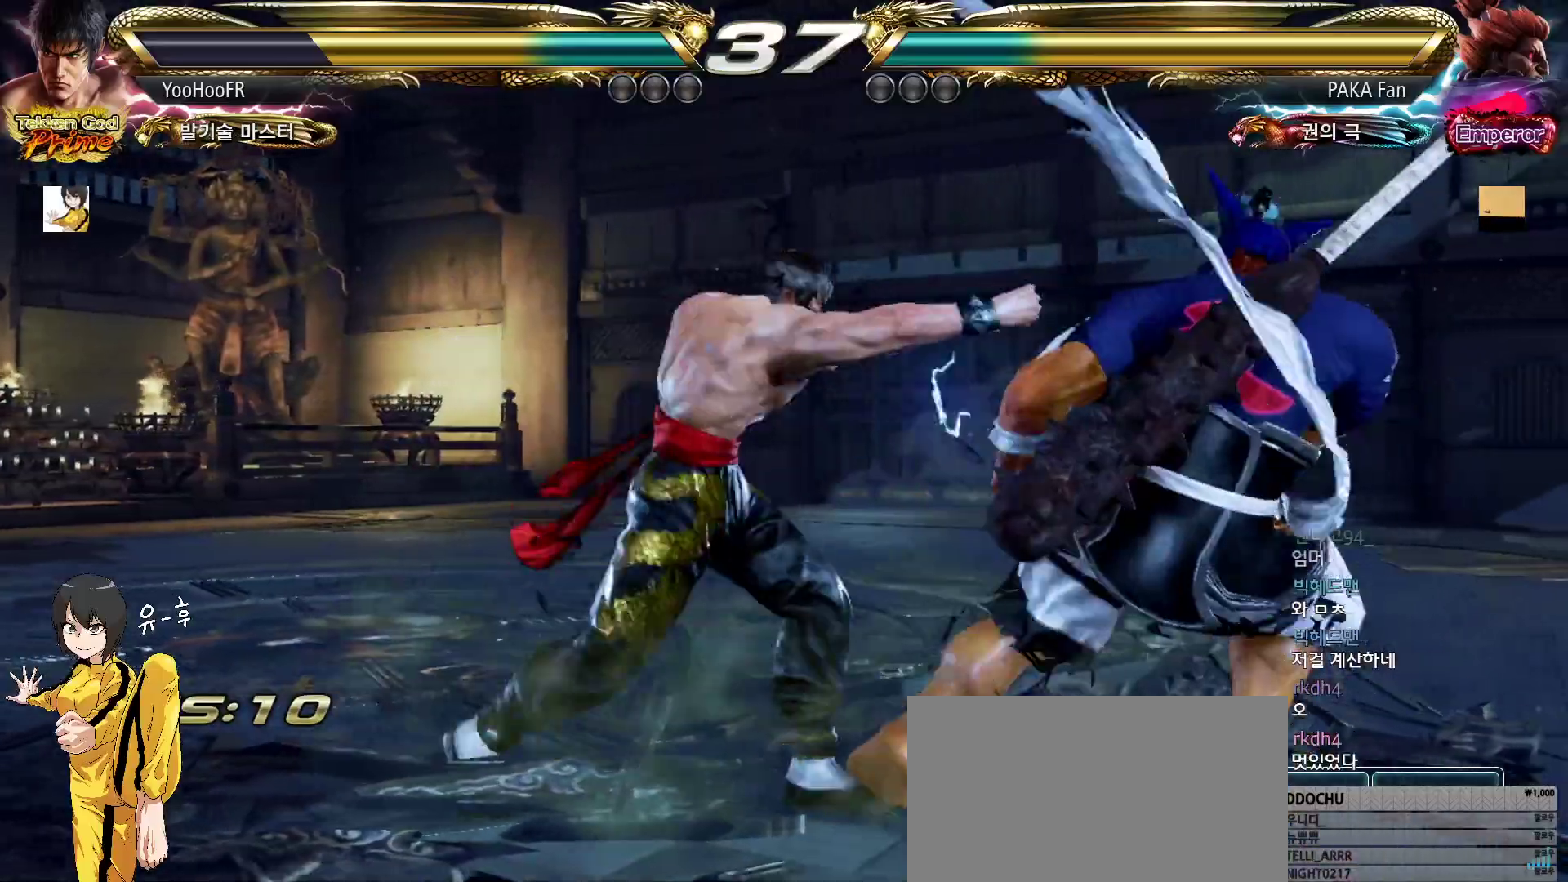
{"buttons": [], "left_stick": "center", "events": []}
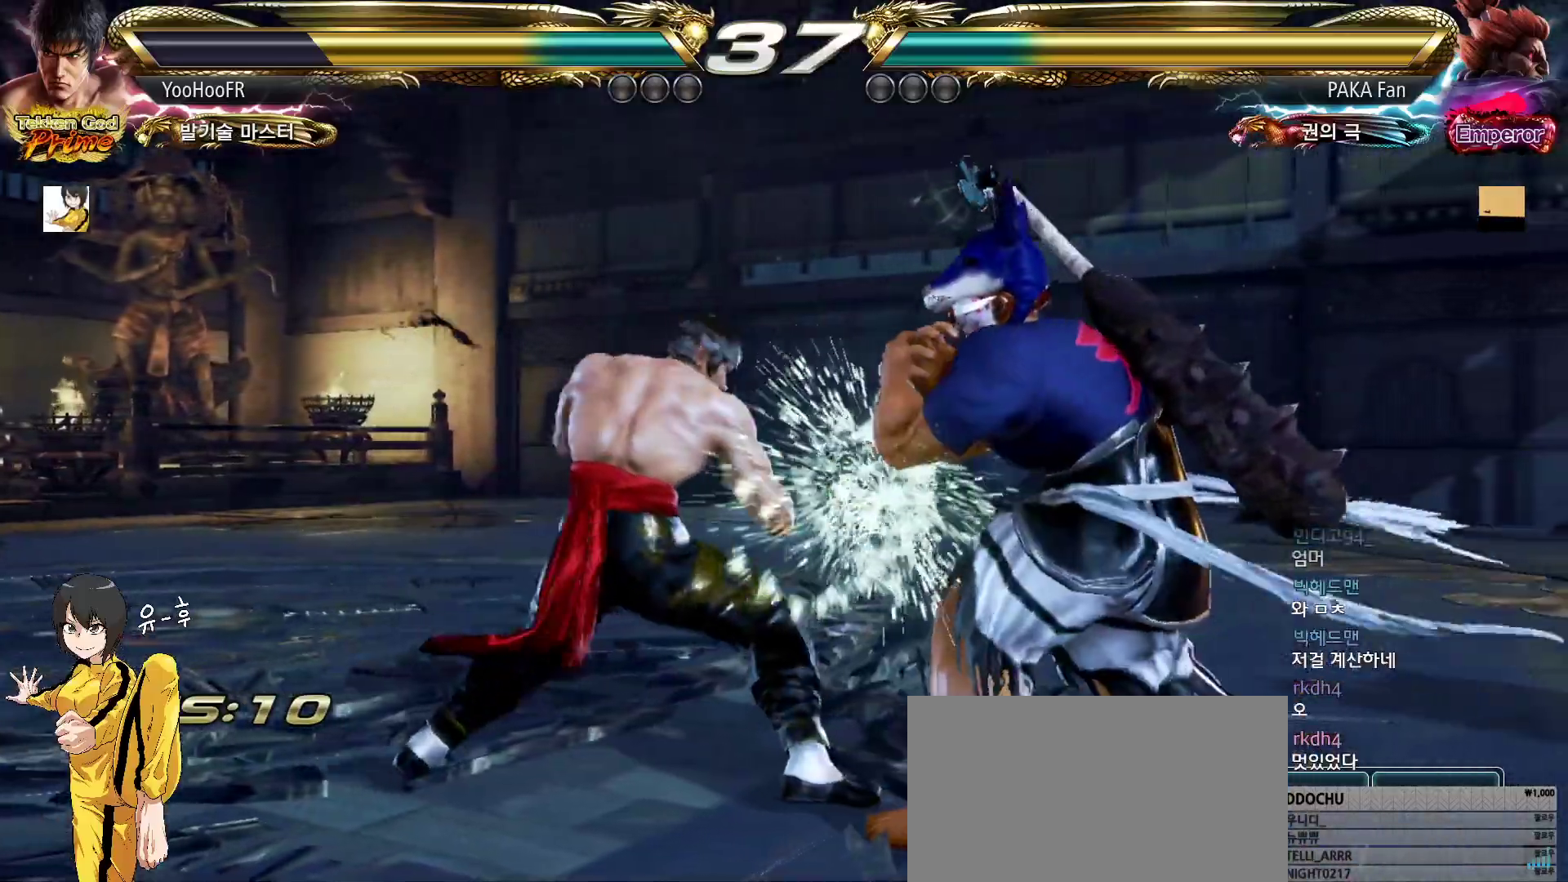
{"buttons": [], "left_stick": "down-left", "events": [[33, "left_stick", "left"], [133, "left_stick", "center"], [217, "left_stick", "left"], [400, "left_stick", "down-left"]]}
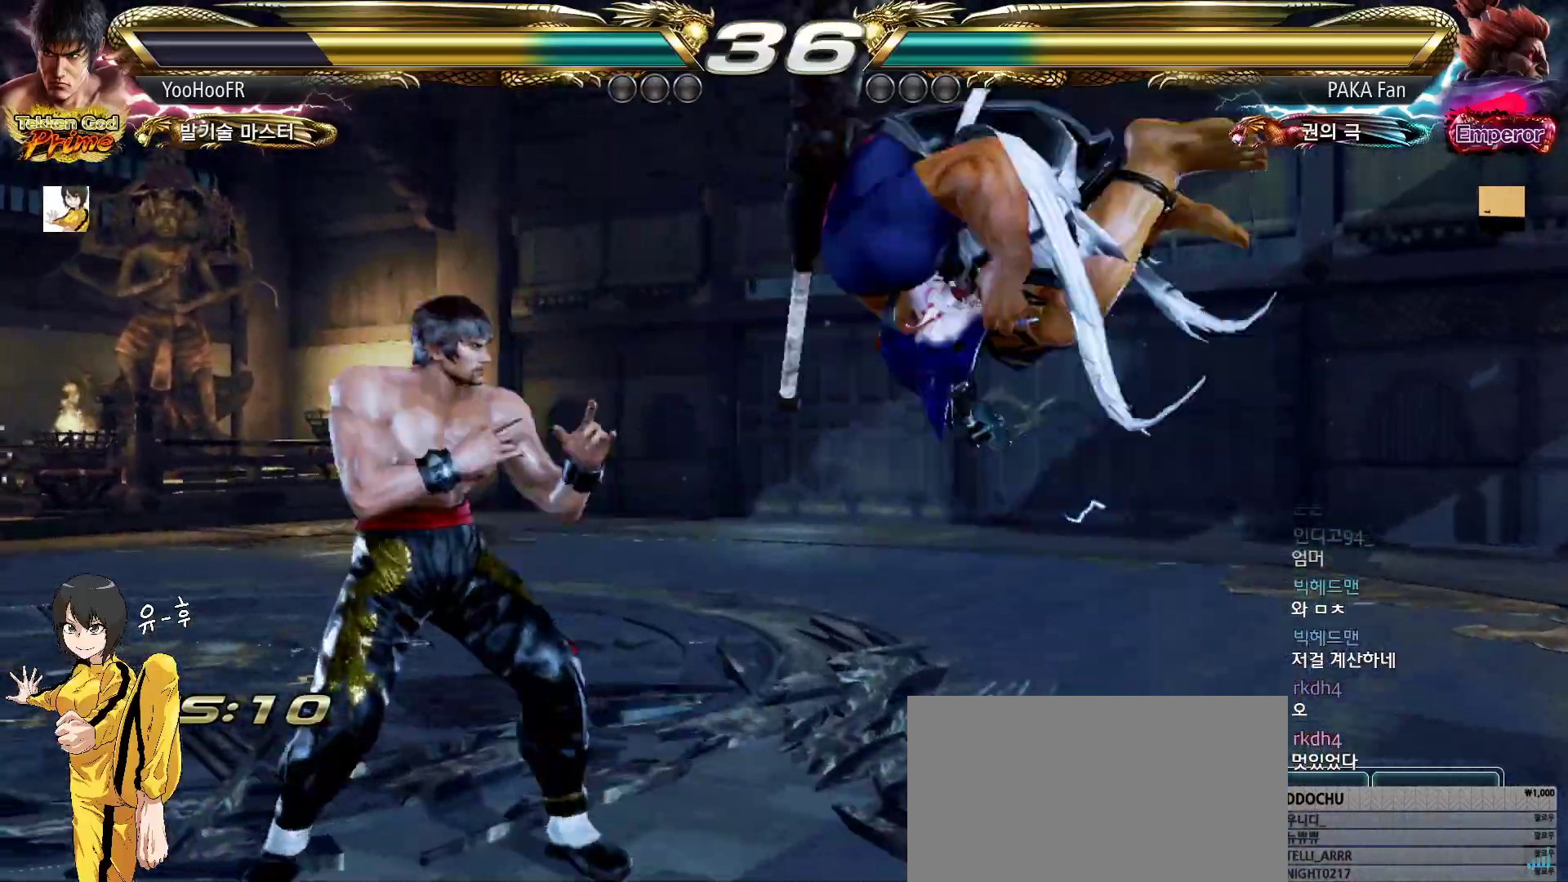
{"buttons": [], "left_stick": "center", "events": [[50, "left_stick", "left"], [167, "left_stick", "center"], [217, "left_stick", "left"], [500, "left_stick", "center"]]}
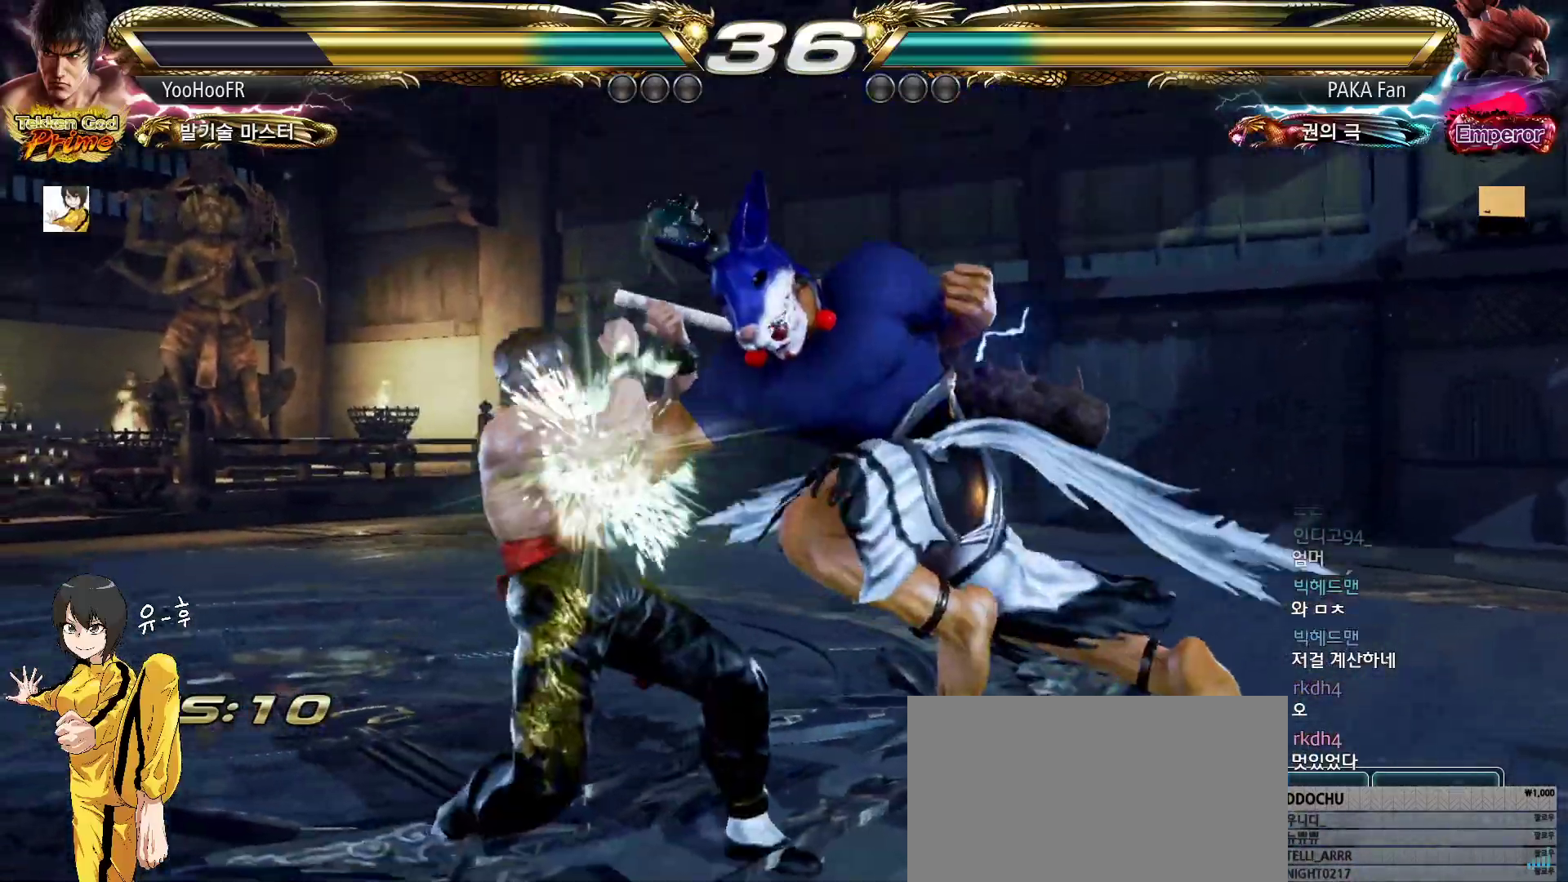
{"buttons": [], "left_stick": "left", "events": [[100, "left_stick", "left"], [150, "left_stick", "center"], [233, "left_stick", "left"]]}
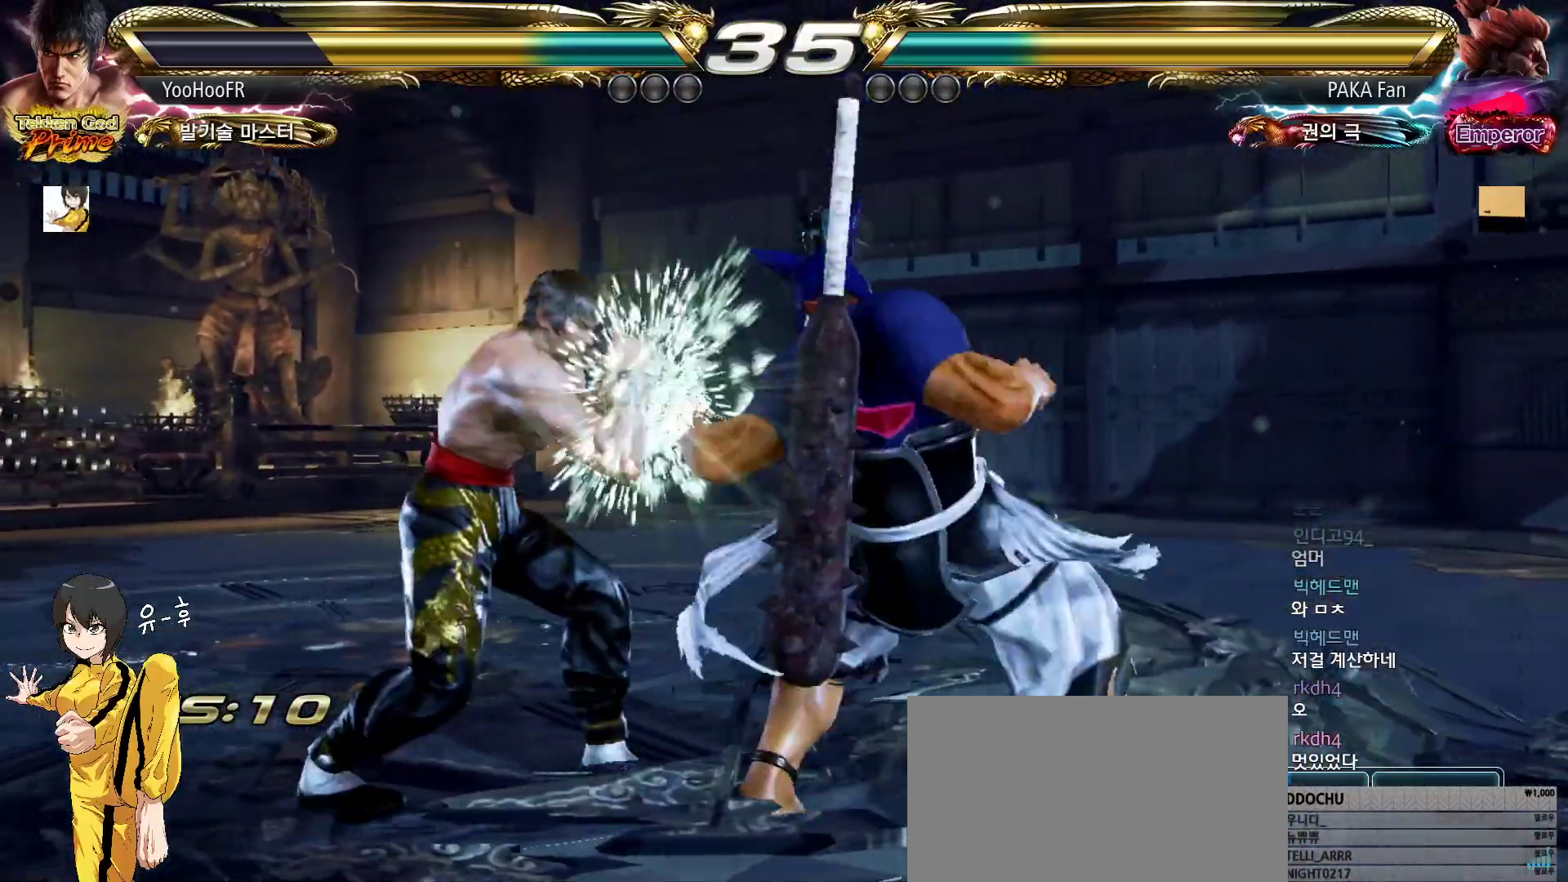
{"buttons": [], "left_stick": "left", "events": [[83, "left_stick", "center"], [183, "left_stick", "down"], [250, "left_stick", "center"], [367, "left_stick", "left"]]}
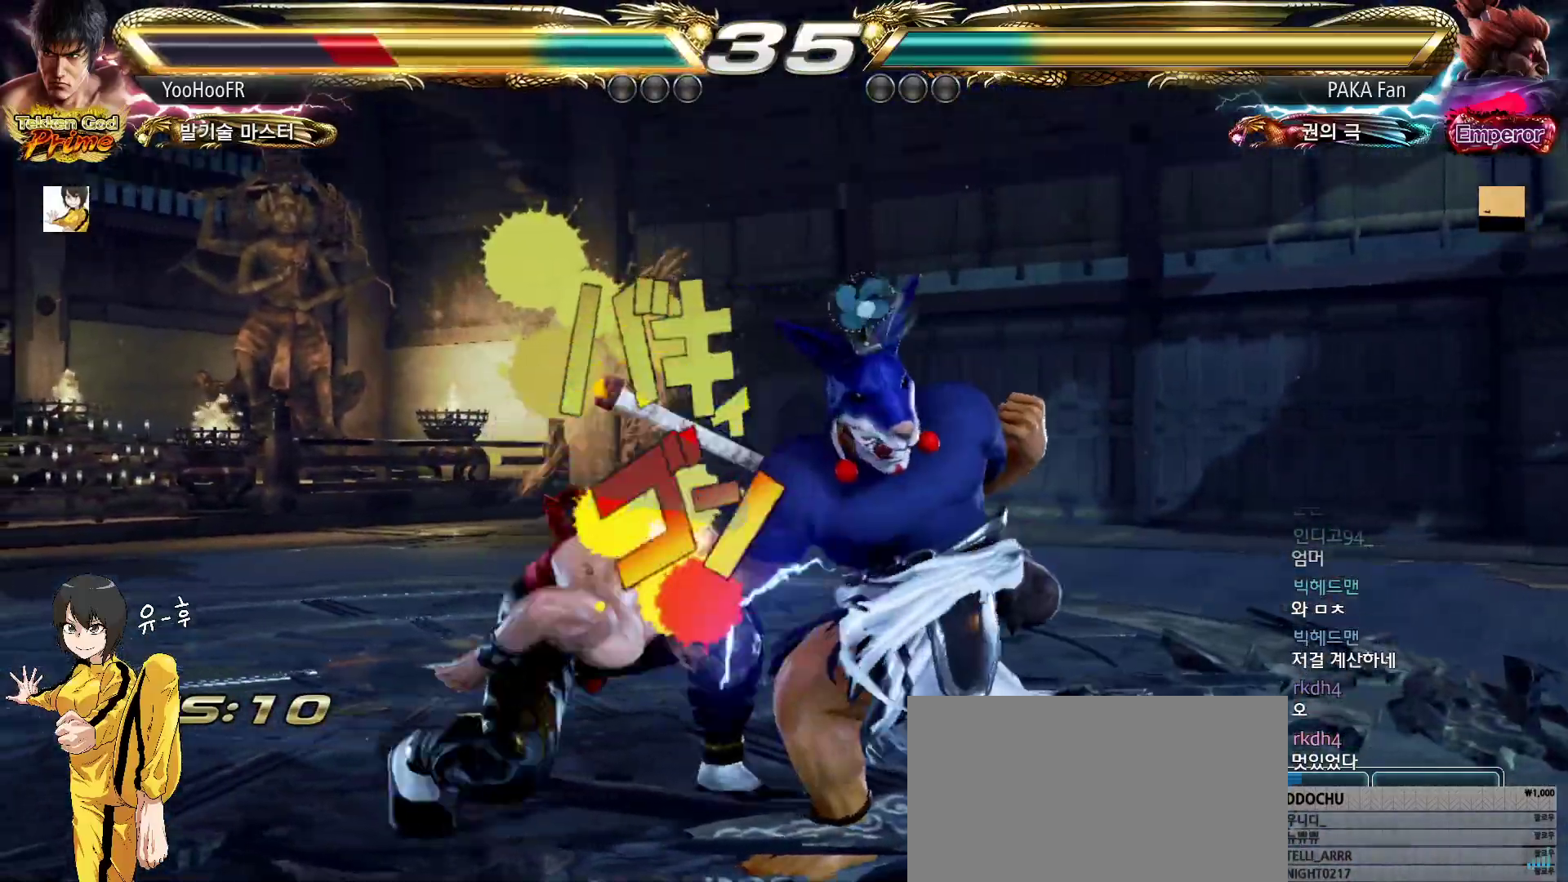
{"buttons": [], "left_stick": "left", "events": [[317, "left_stick", "center"], [483, "left_stick", "left"]]}